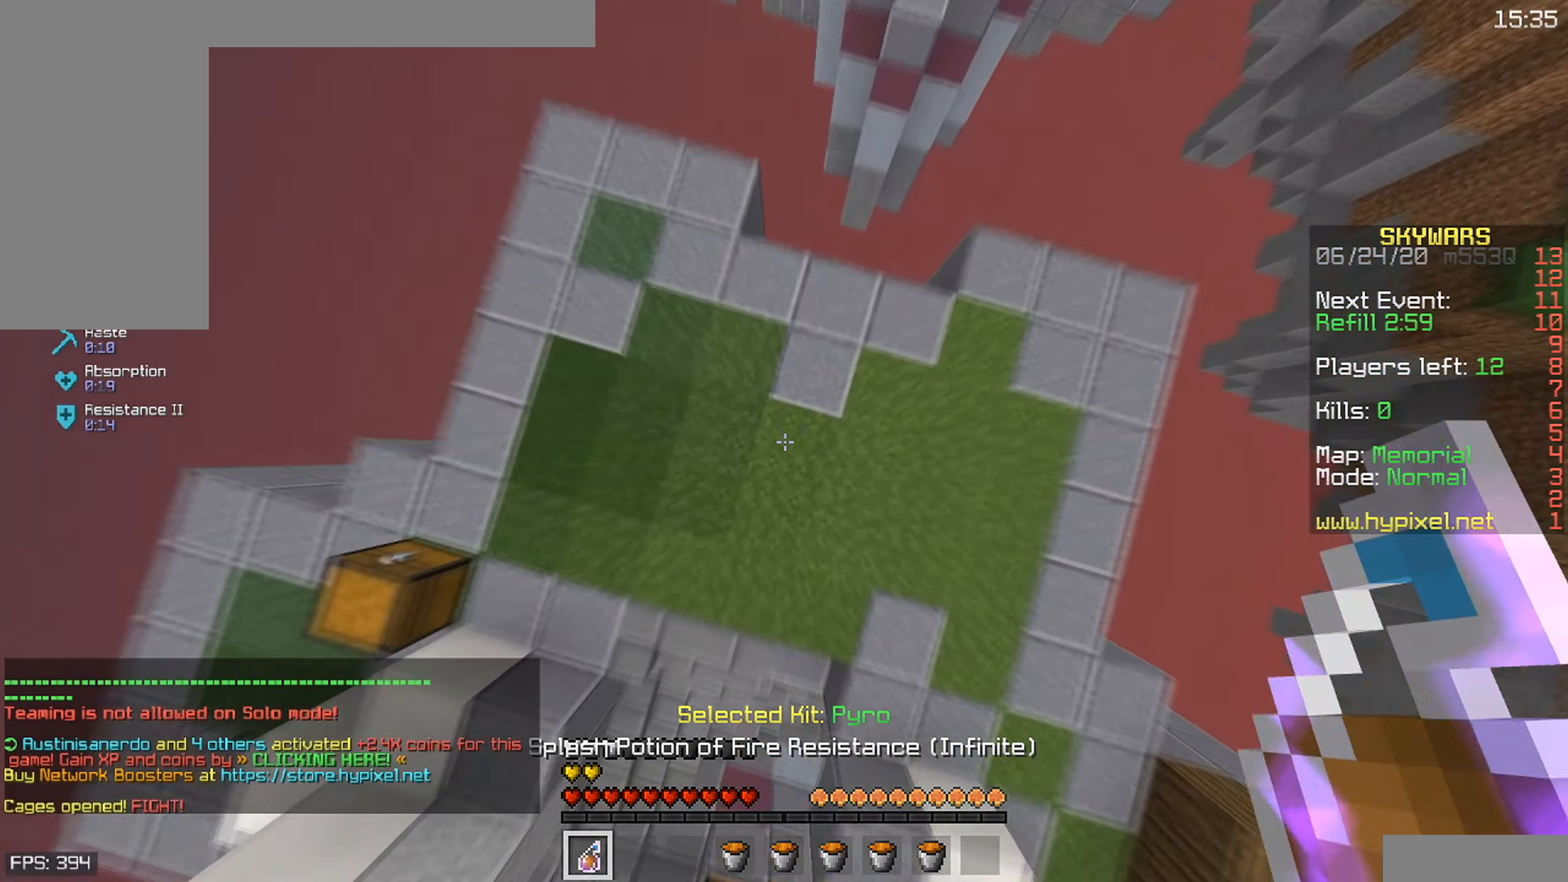
Gameplay with keyboard and mouse; each line is a JSON object with the keys and mouse buttons held at the frame after it. "events" lists presses ("down") and releases ("up") of "a", "d", "s", "space", "w", "mouse_left" and "mouse_right" between this image and that frame as [ms after this image, input, new state], when the widget could be followed in between. "mouse_left", "mouse_right" = the "left", "right" buttons of the "mouse" list. No other keys are recorded. Fast repeated clicks can show as one long hold. Mouse movement is not recorded.
{"keys": [], "mouse": [], "events": [[66, "mouse_right", "down"], [216, "mouse_right", "up"]]}
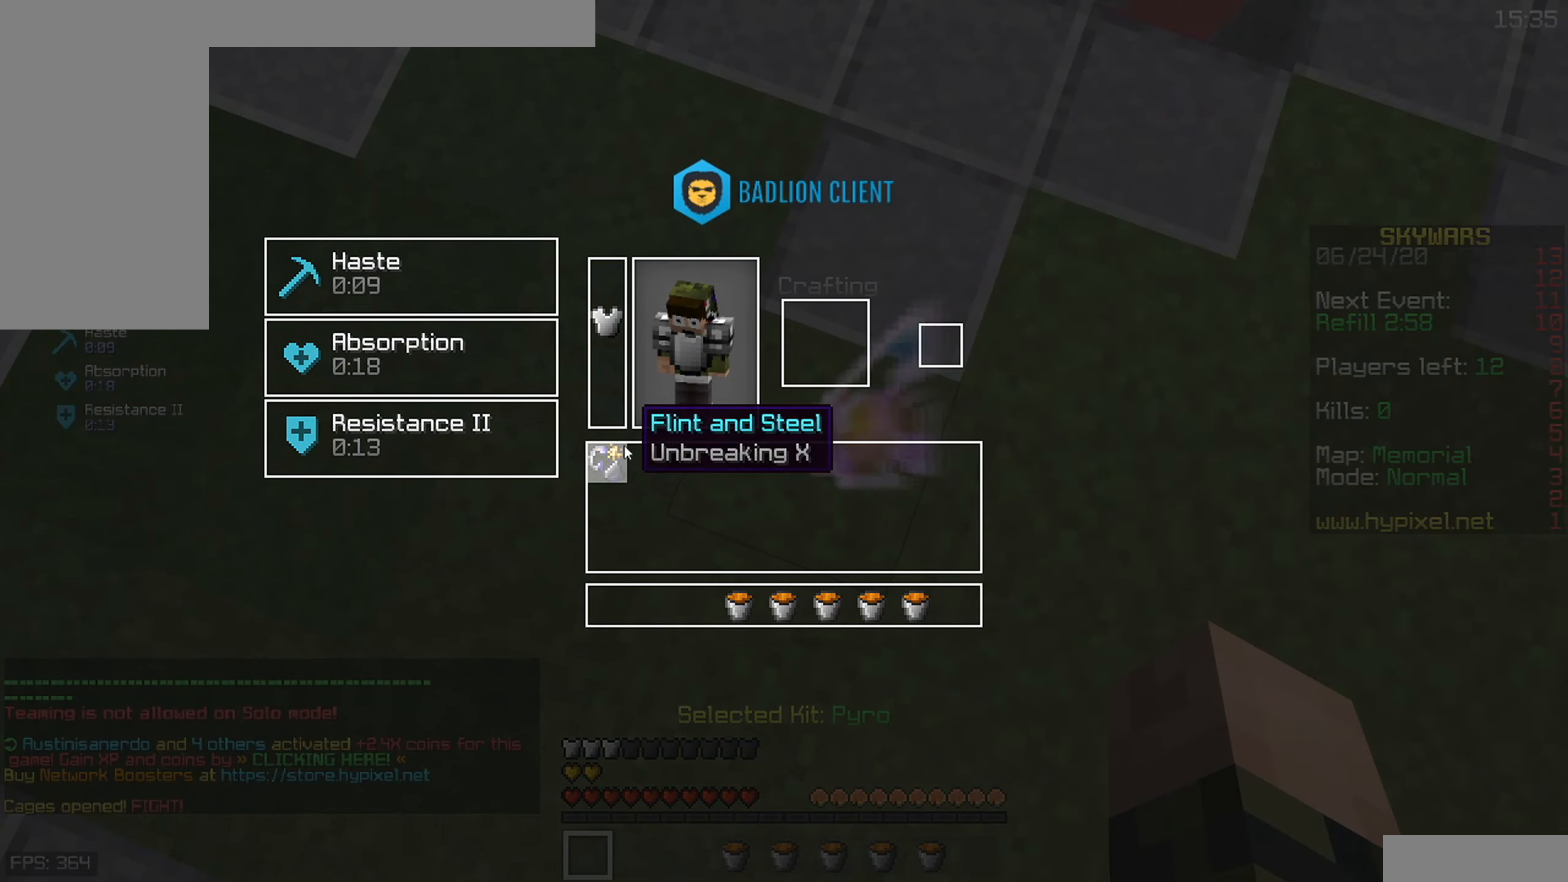
{"keys": ["s"], "mouse": [], "events": [[416, "s", "down"]]}
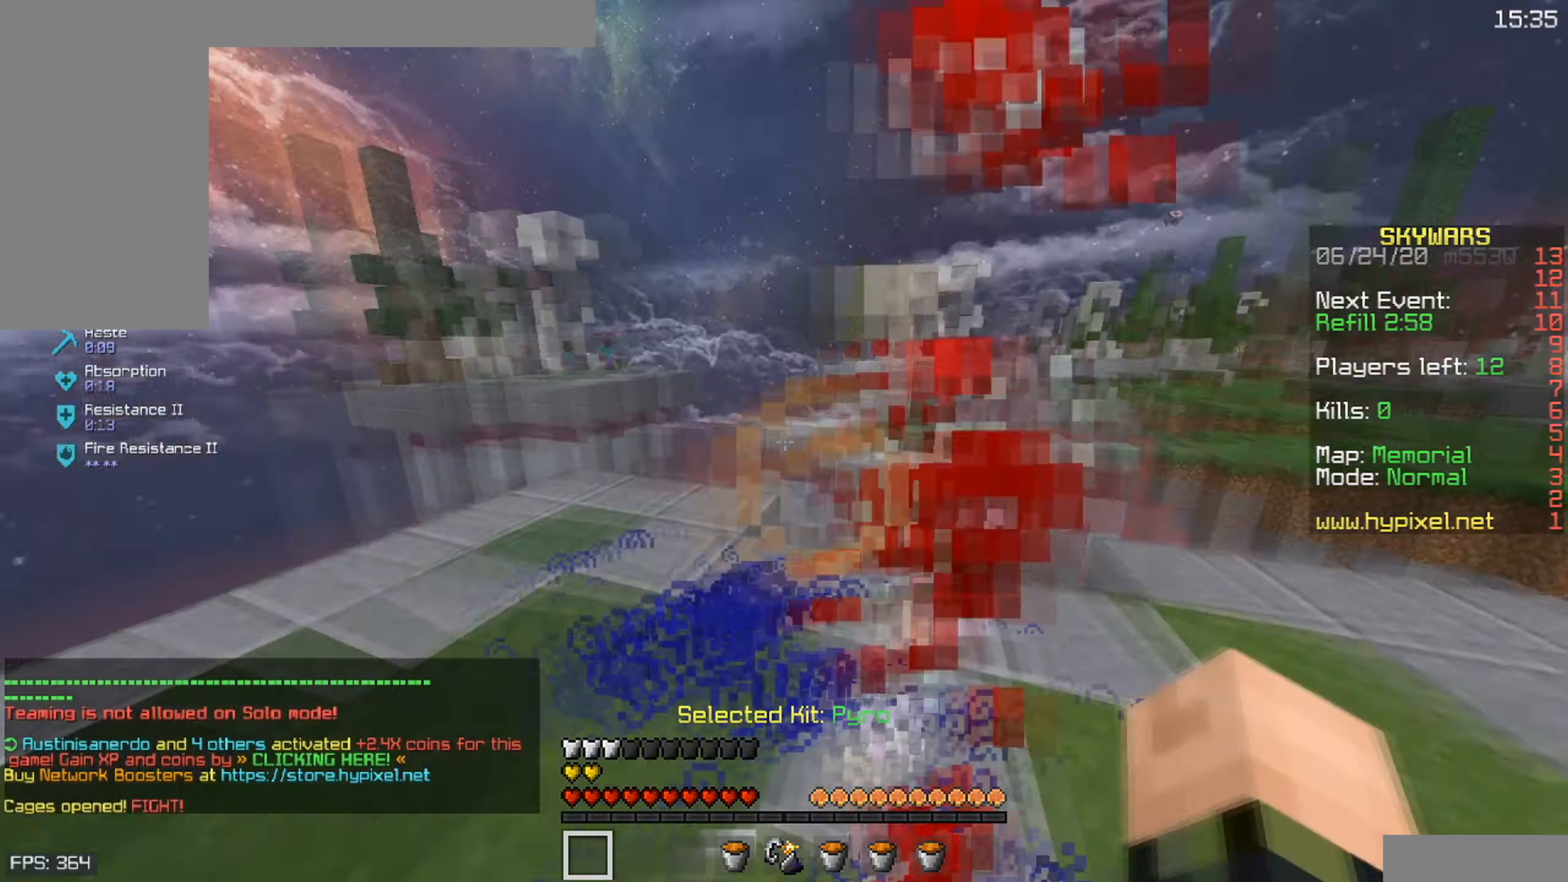
{"keys": ["d", "w"], "mouse": ["right"], "events": [[66, "w", "down"], [133, "s", "up"], [316, "d", "down"], [416, "mouse_right", "down"]]}
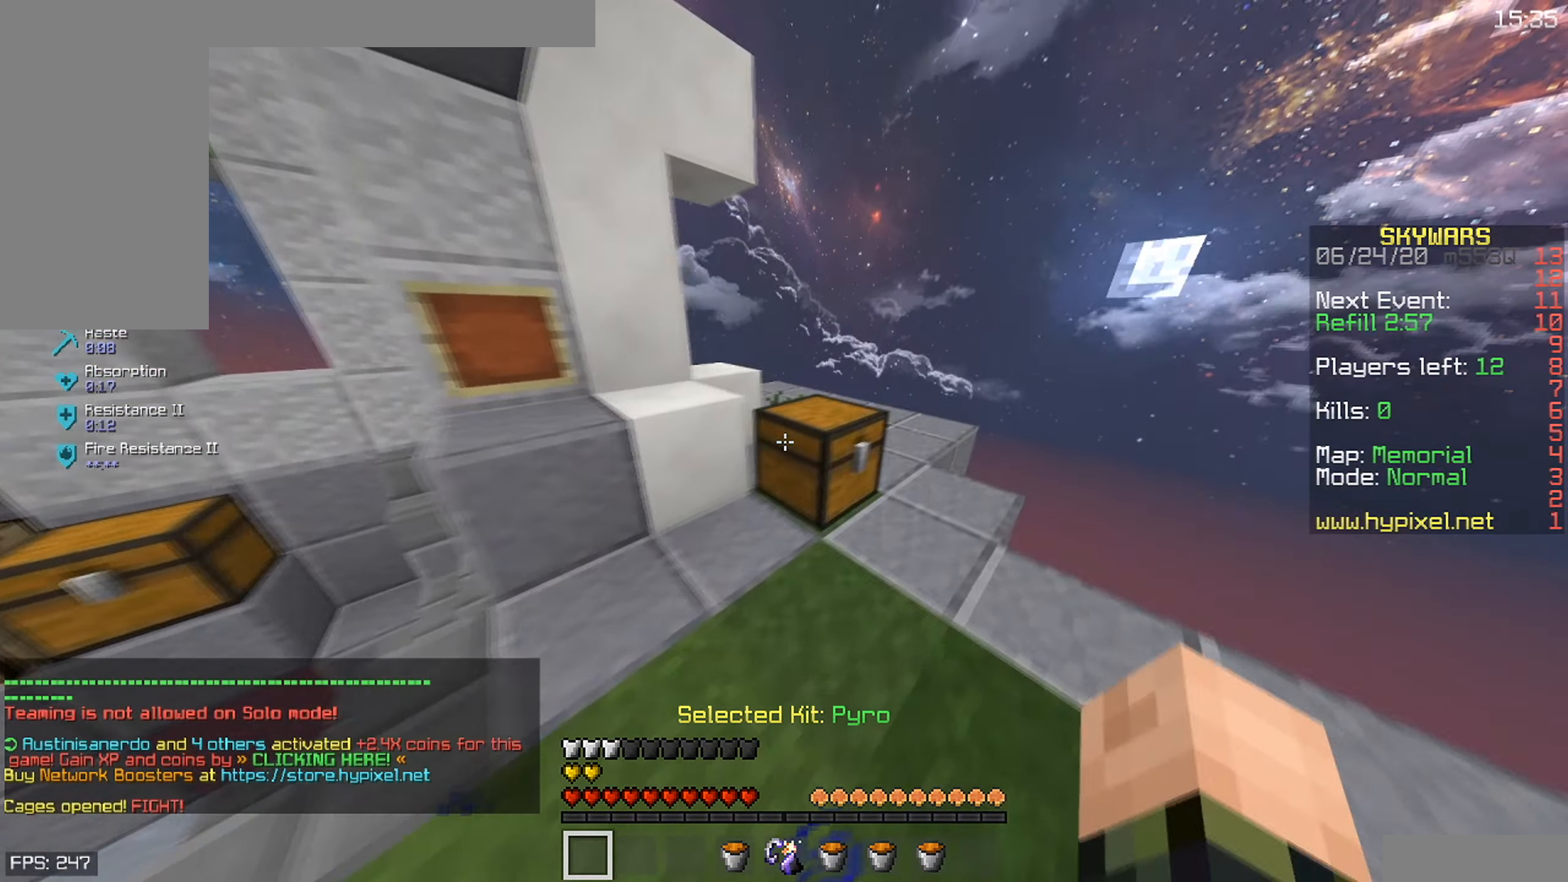
{"keys": [], "mouse": []}
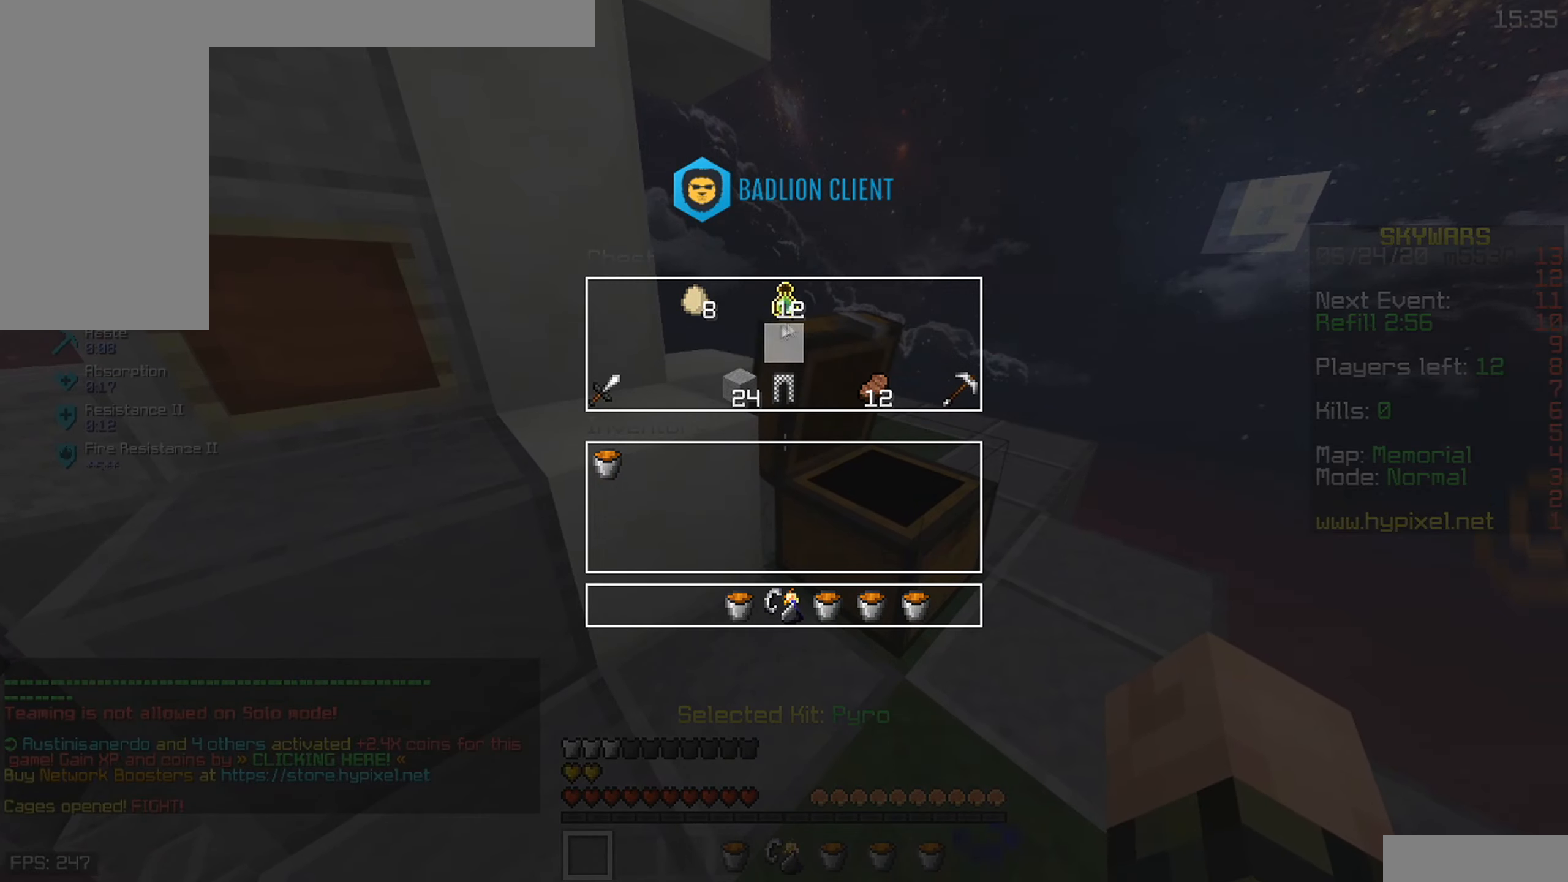
{"keys": [], "mouse": [], "events": []}
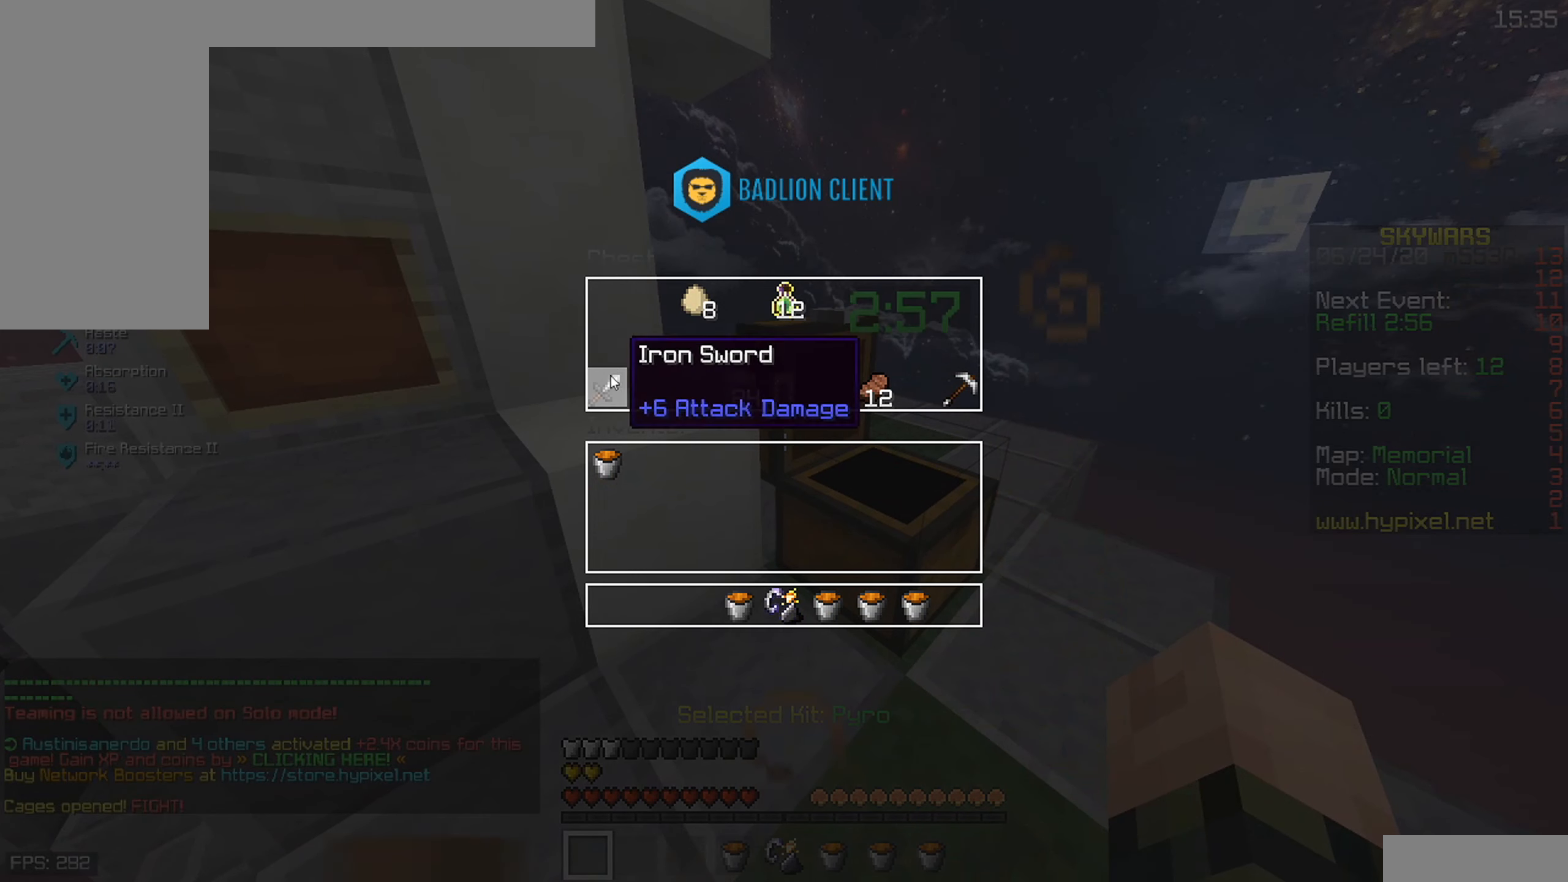
{"keys": [], "mouse": [], "events": []}
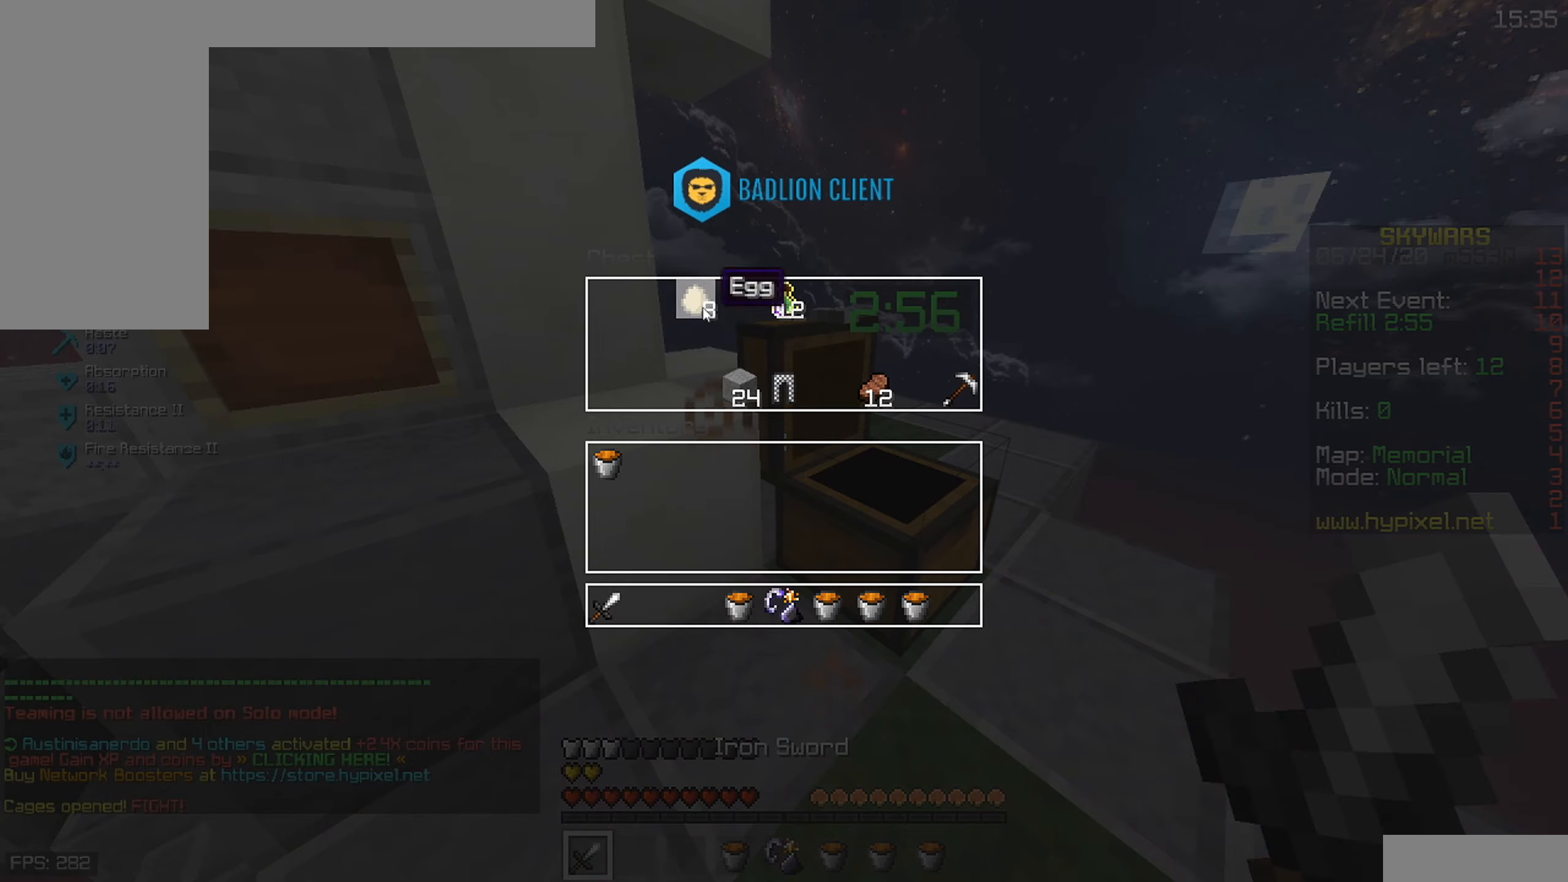
{"keys": [], "mouse": [], "events": []}
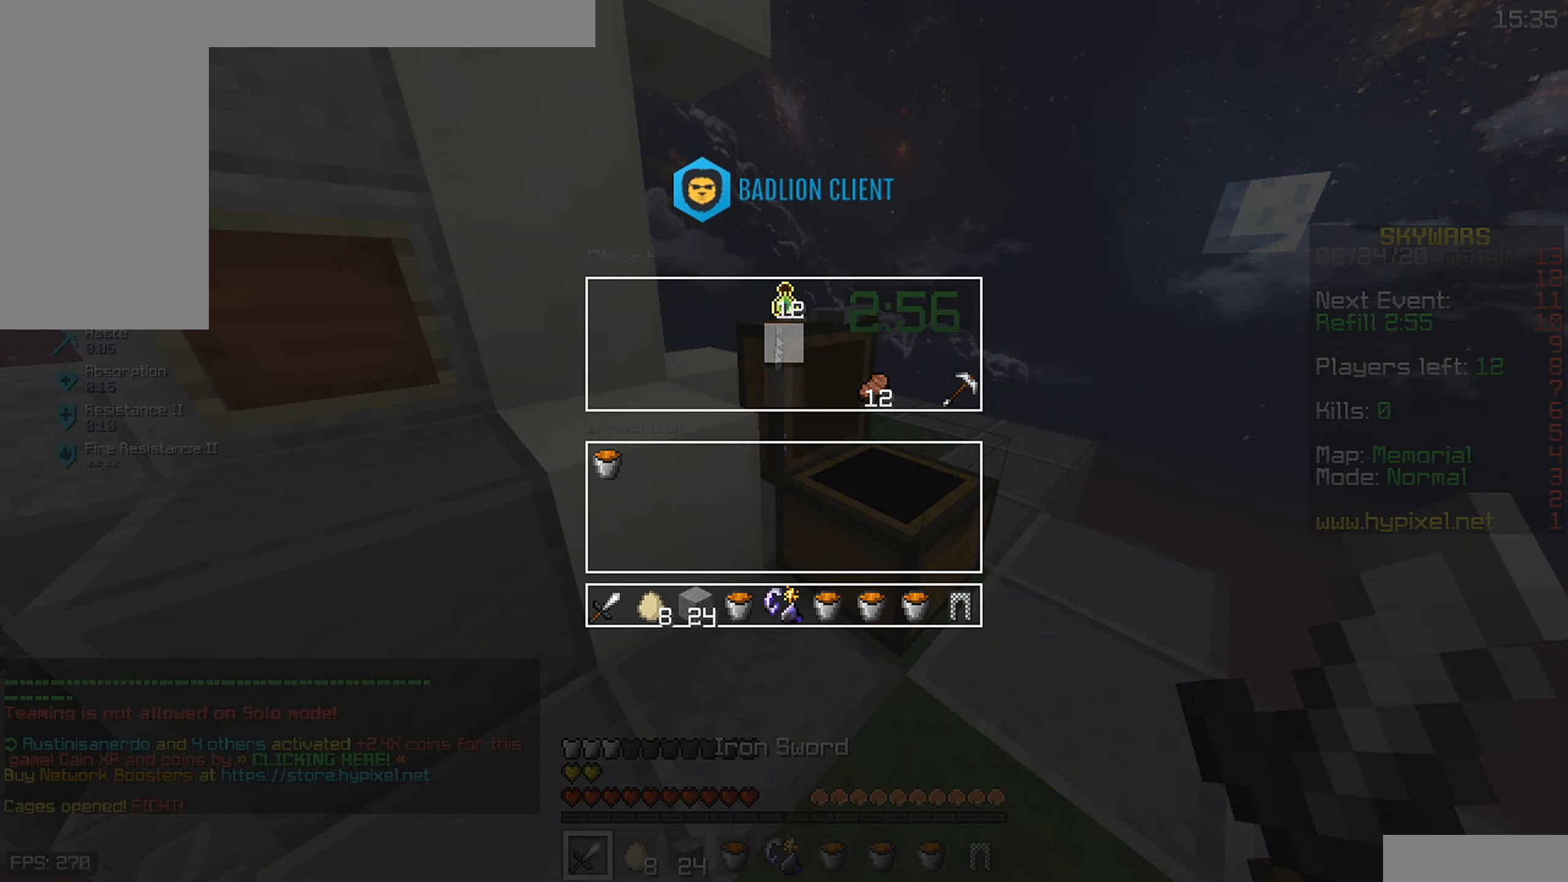
{"keys": ["space", "w"], "mouse": [], "events": [[283, "mouse_left", "down"], [283, "w", "down"], [383, "mouse_left", "up"], [467, "space", "down"]]}
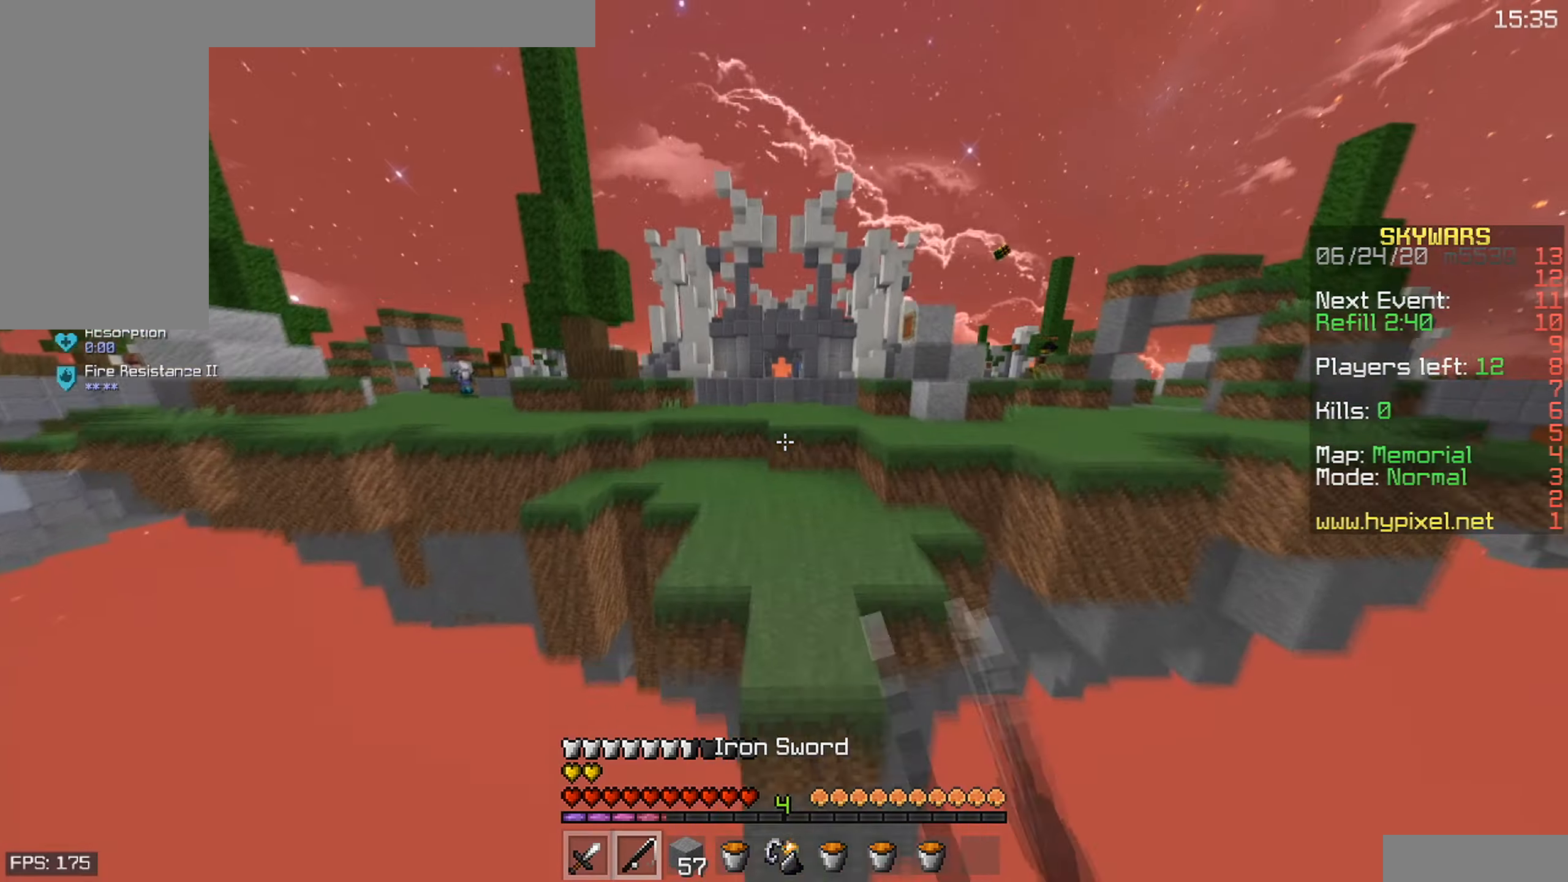
{"keys": ["a", "w"], "mouse": [], "events": [[267, "space", "up"], [450, "a", "down"]]}
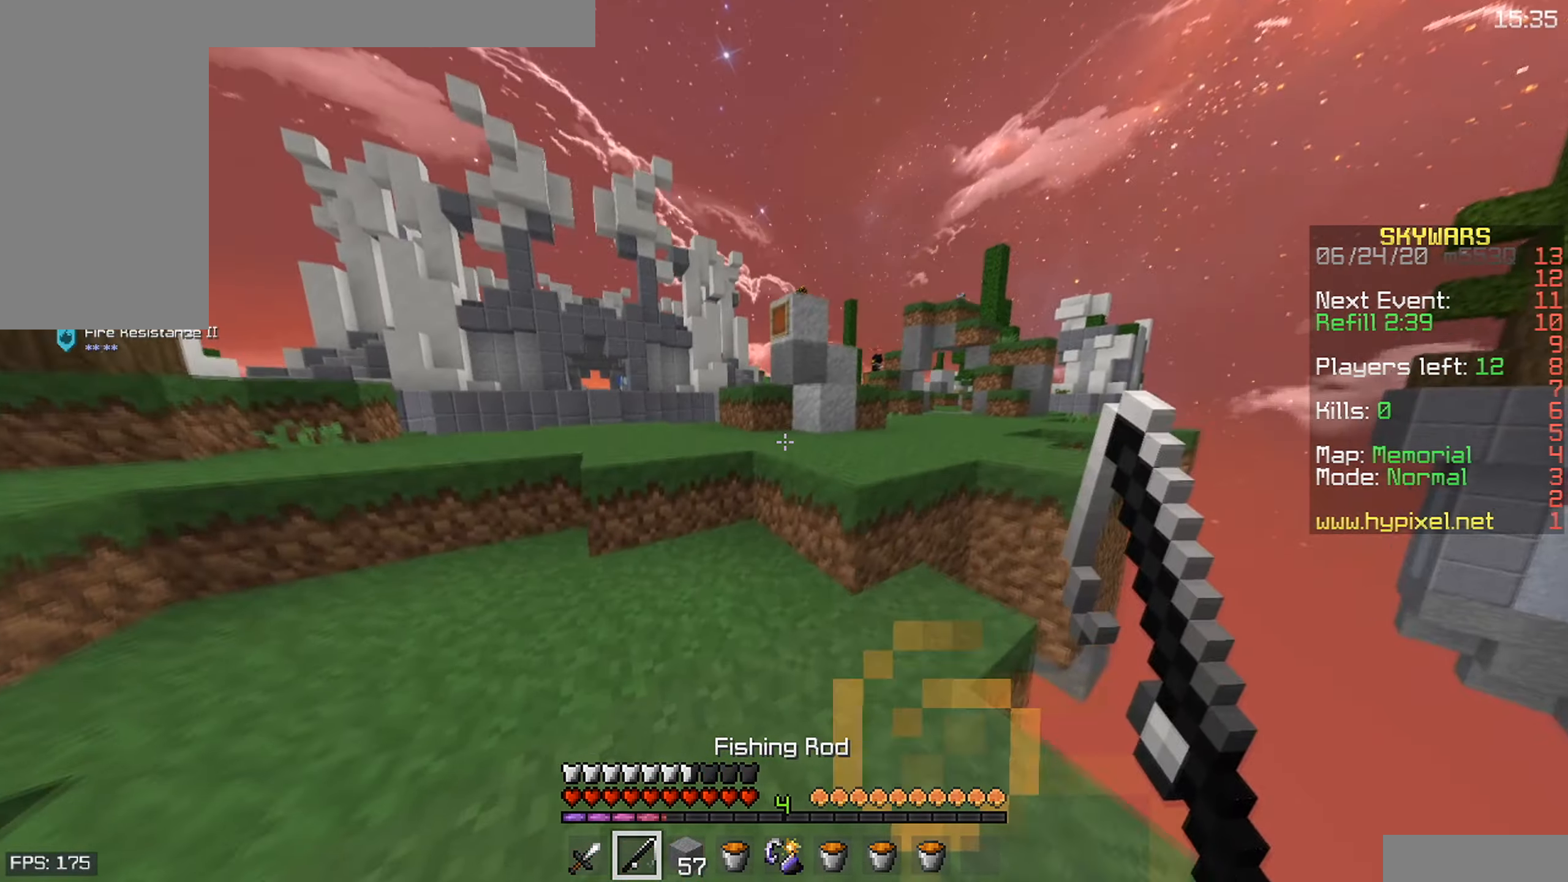
{"keys": ["space", "w"], "mouse": [], "events": [[300, "space", "down"], [383, "a", "up"]]}
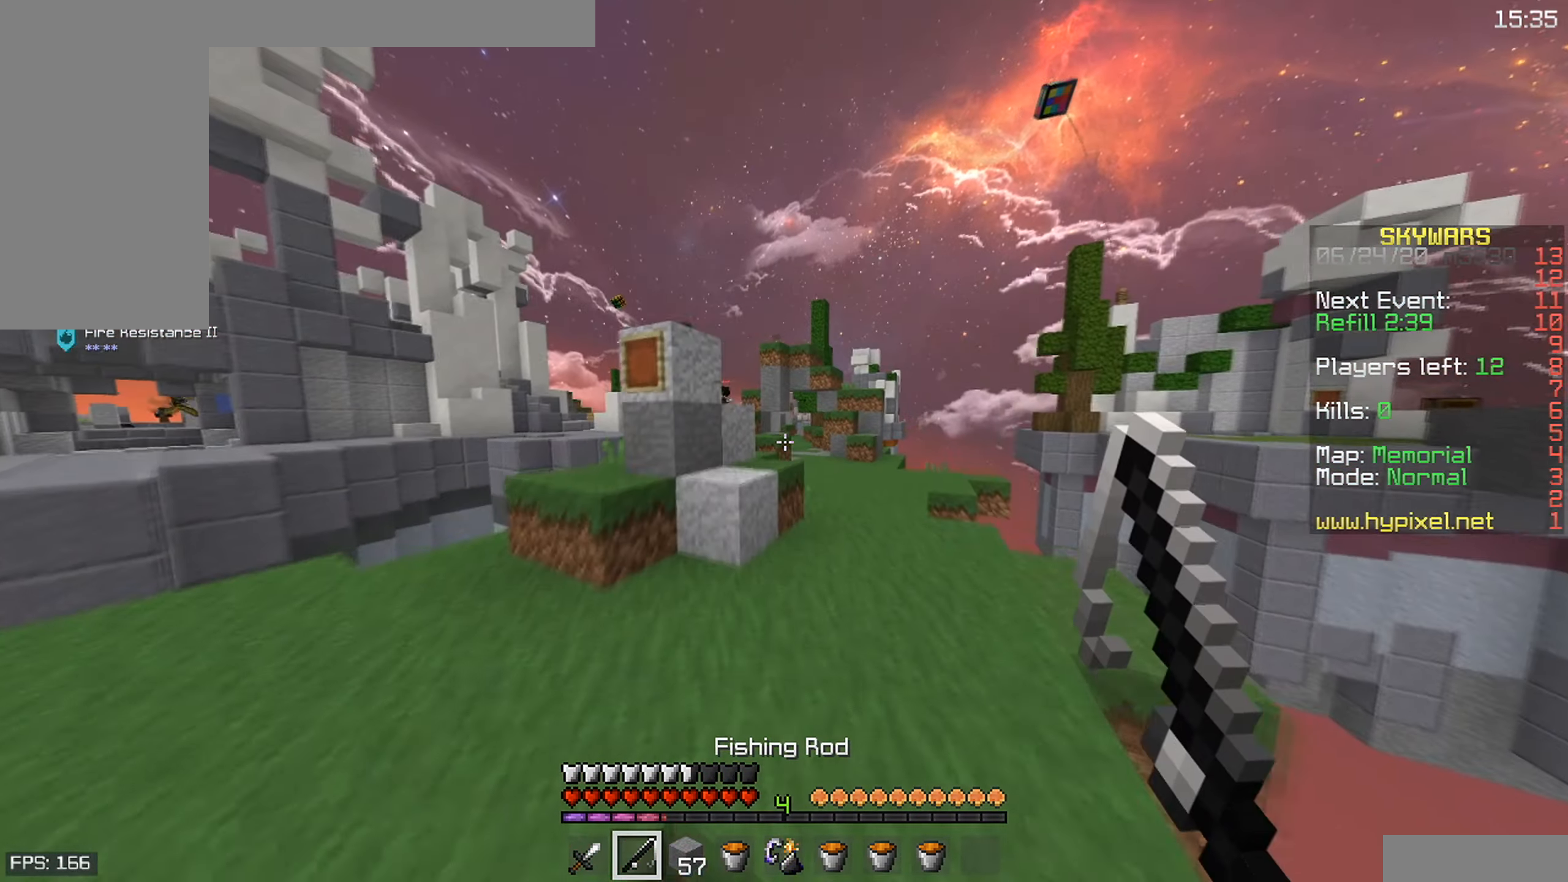
{"keys": ["d", "space", "w"], "mouse": [], "events": [[350, "d", "down"]]}
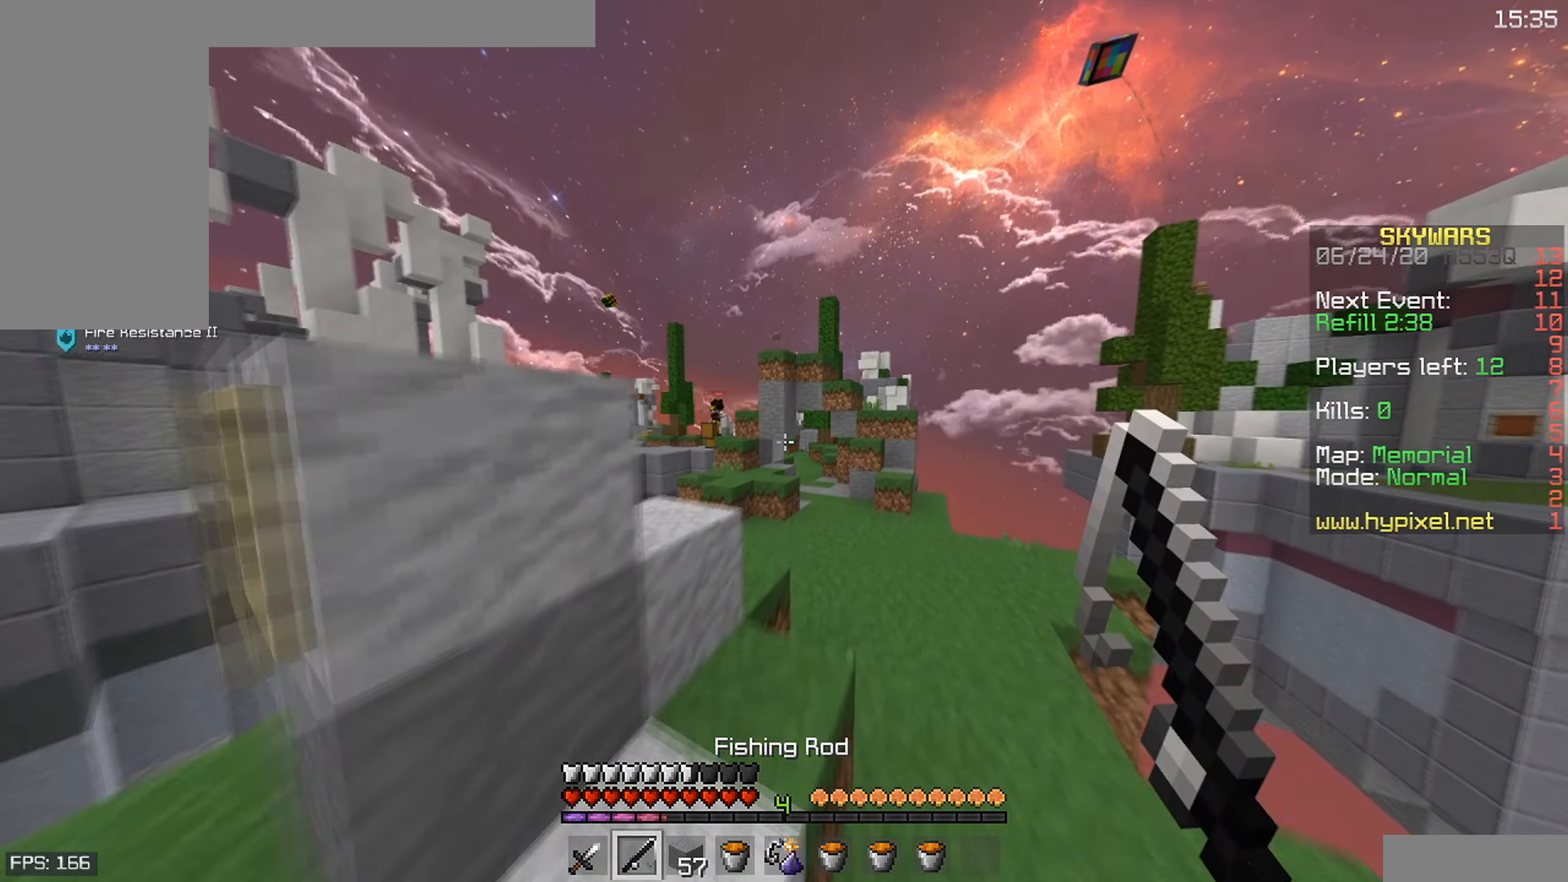
{"keys": ["d", "space", "w"], "mouse": [], "events": []}
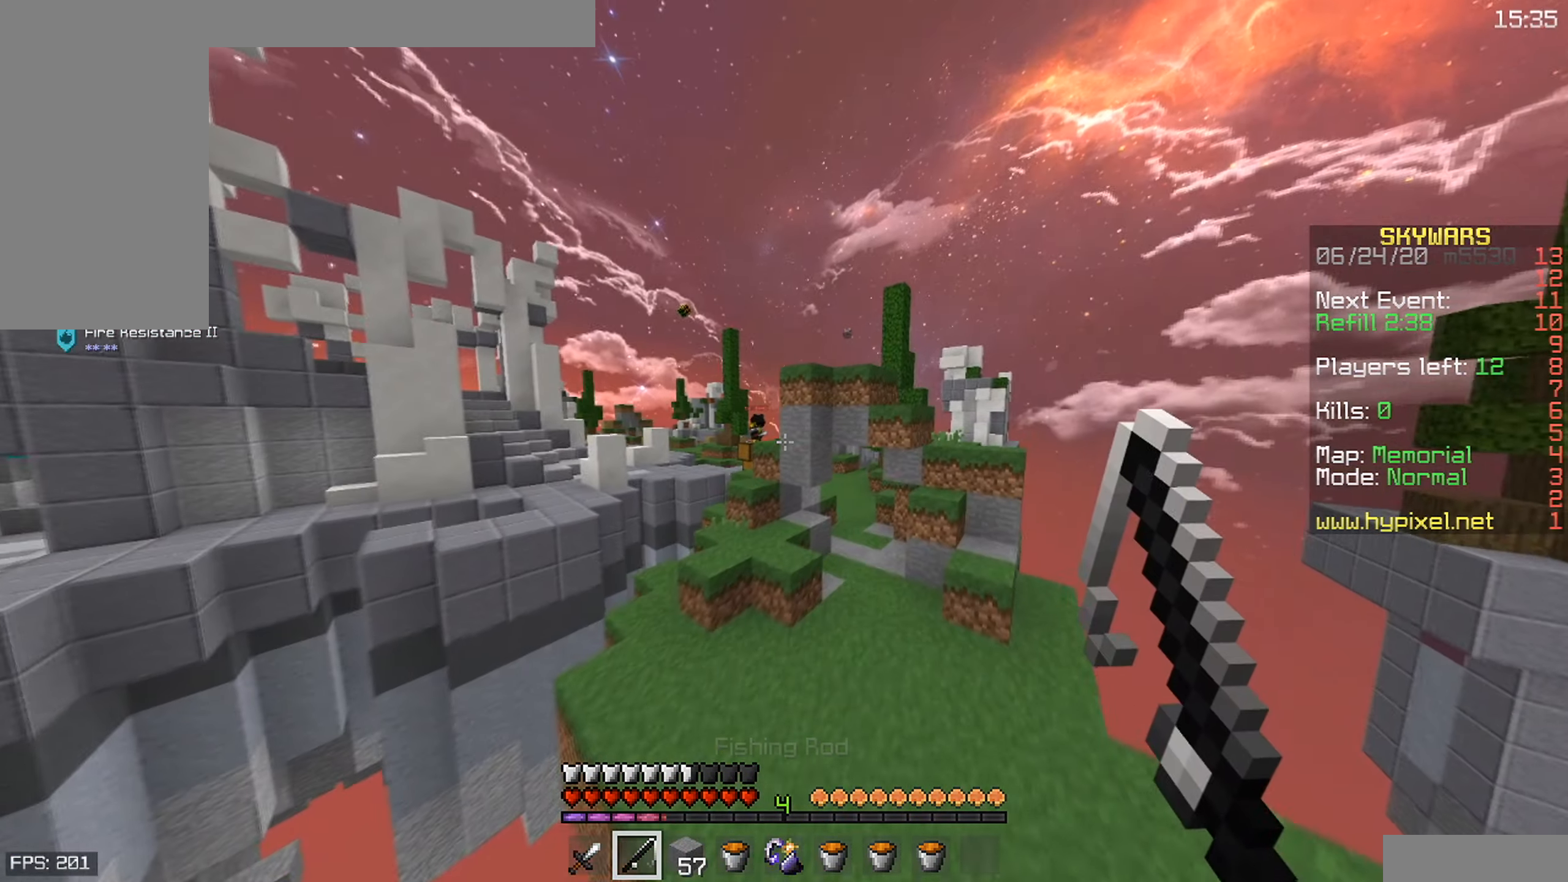
{"keys": ["d", "w"], "mouse": ["left"], "events": [[50, "a", "down"], [67, "d", "up"], [100, "mouse_left", "down"], [167, "space", "up"], [400, "d", "down"], [467, "a", "up"]]}
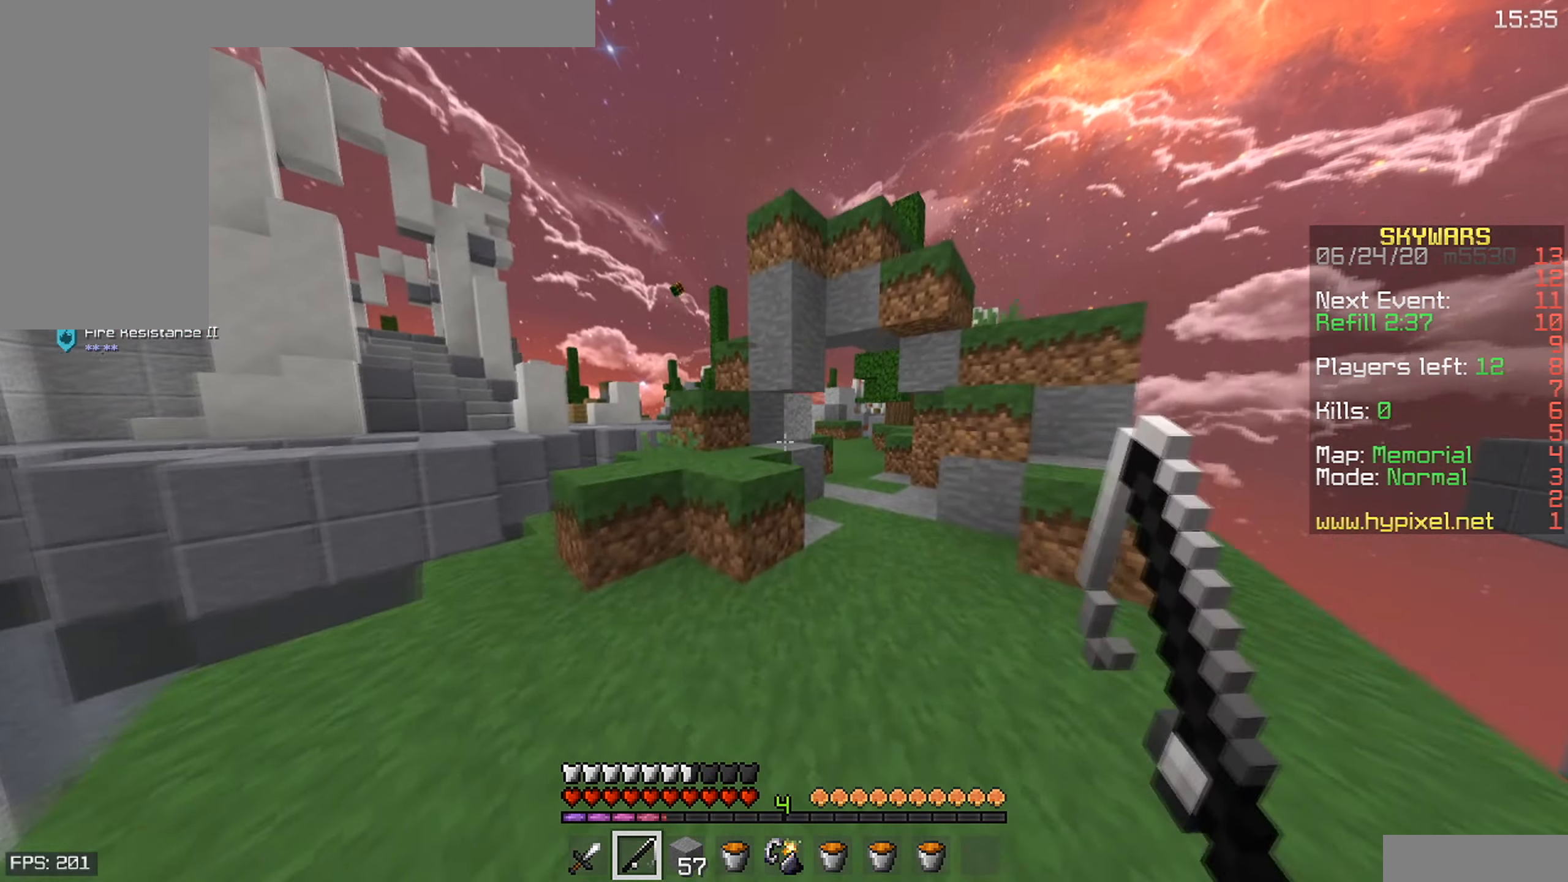
{"keys": ["d", "w"], "mouse": [], "events": [[50, "a", "down"], [167, "d", "up"], [233, "mouse_left", "up"], [250, "d", "down"], [317, "a", "up"]]}
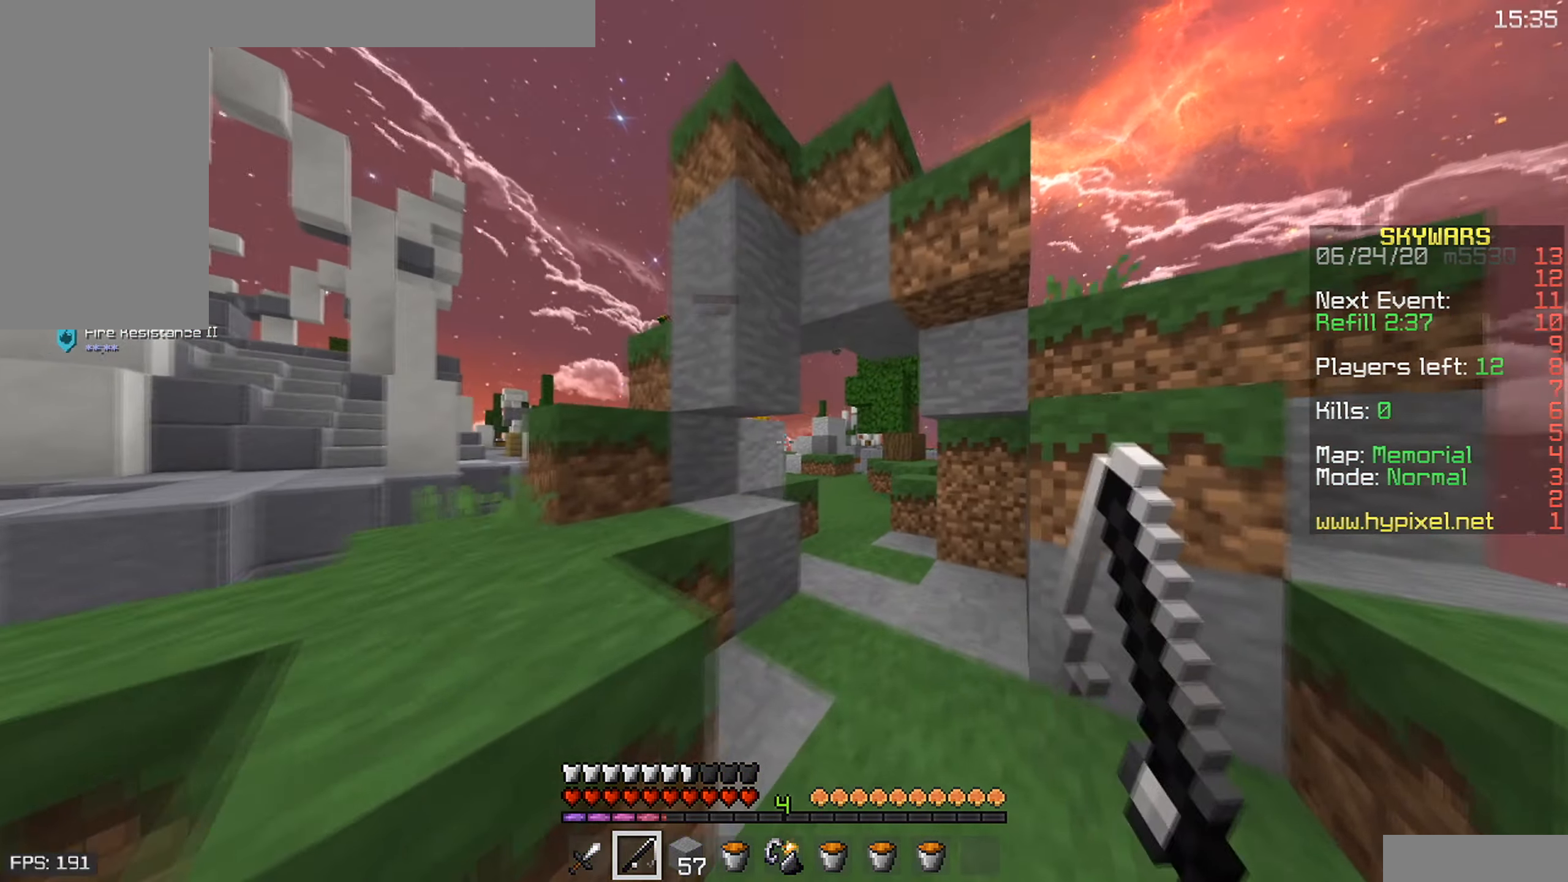
{"keys": ["s"], "mouse": [], "events": [[117, "w", "up"], [150, "s", "down"], [267, "d", "up"]]}
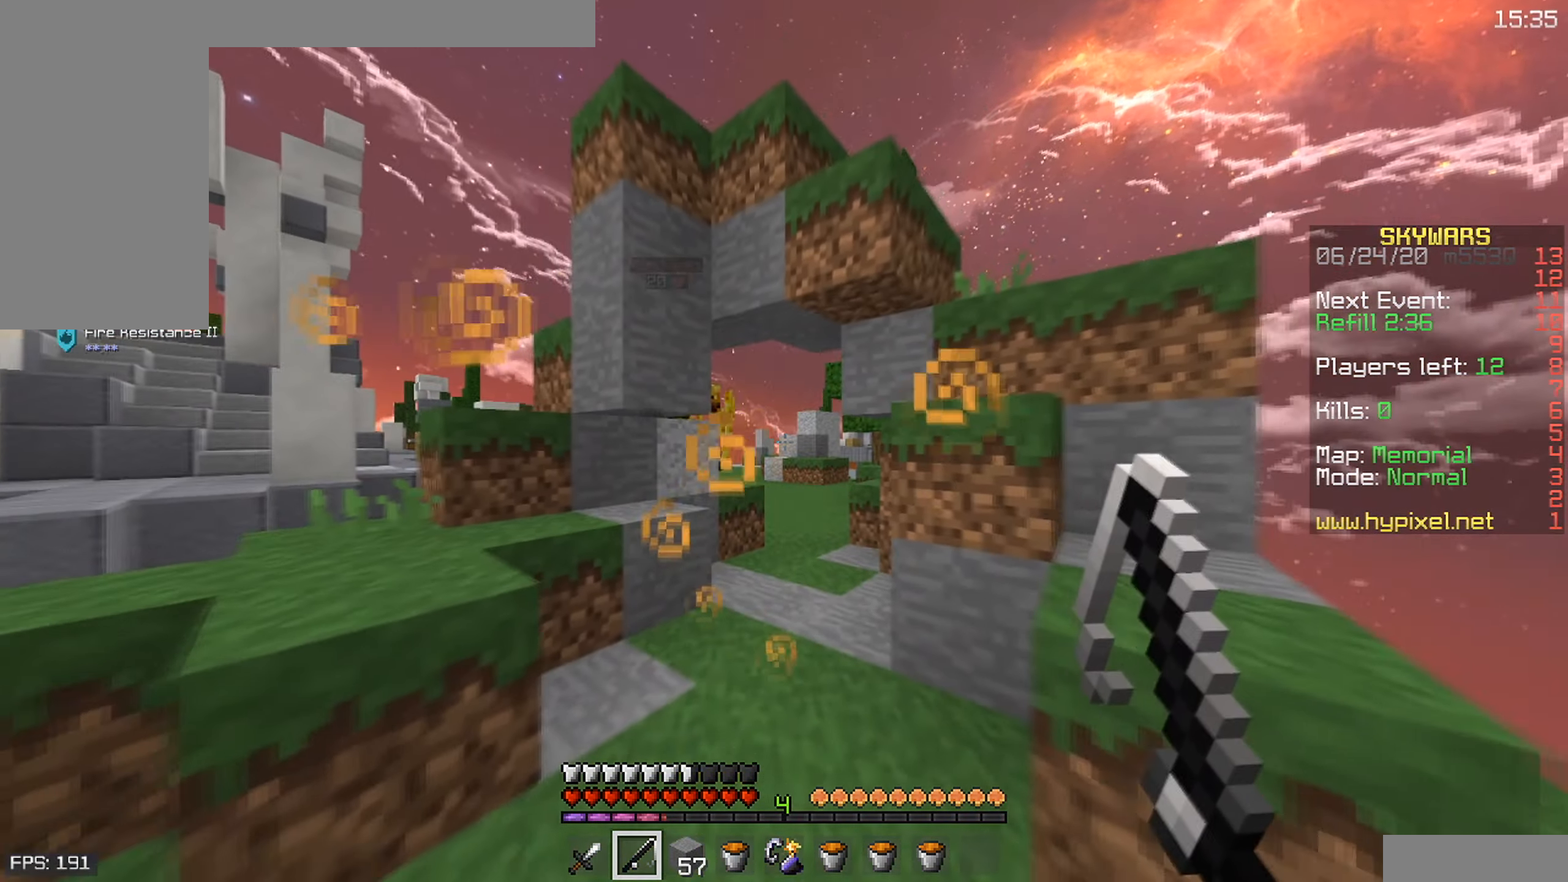
{"keys": ["a", "s"], "mouse": [], "events": [[150, "a", "down"]]}
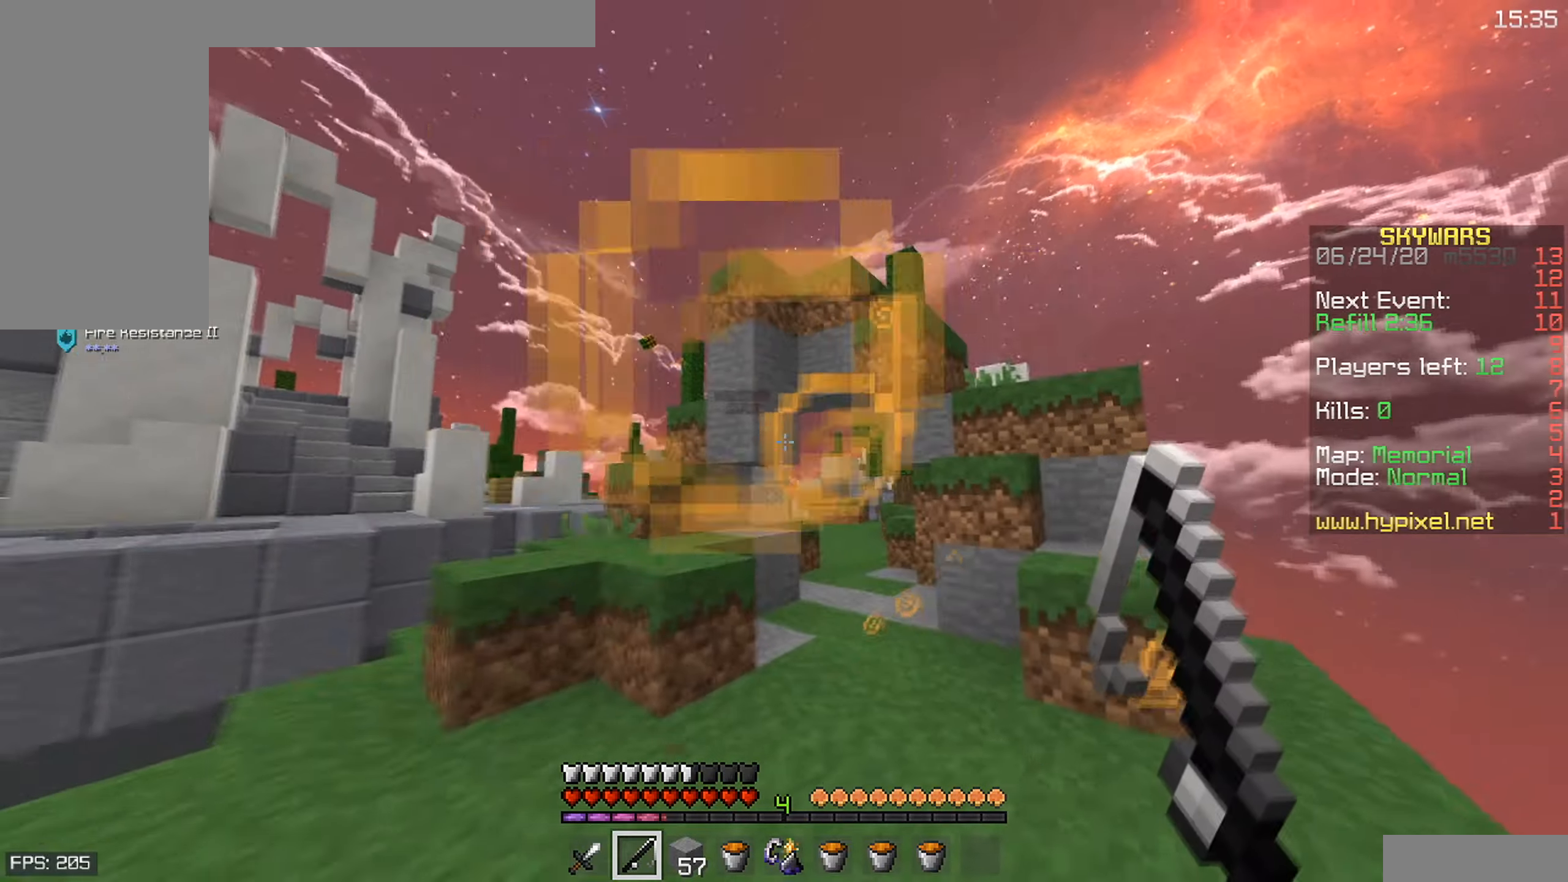
{"keys": ["a", "w"], "mouse": [], "events": [[367, "s", "up"], [400, "w", "down"]]}
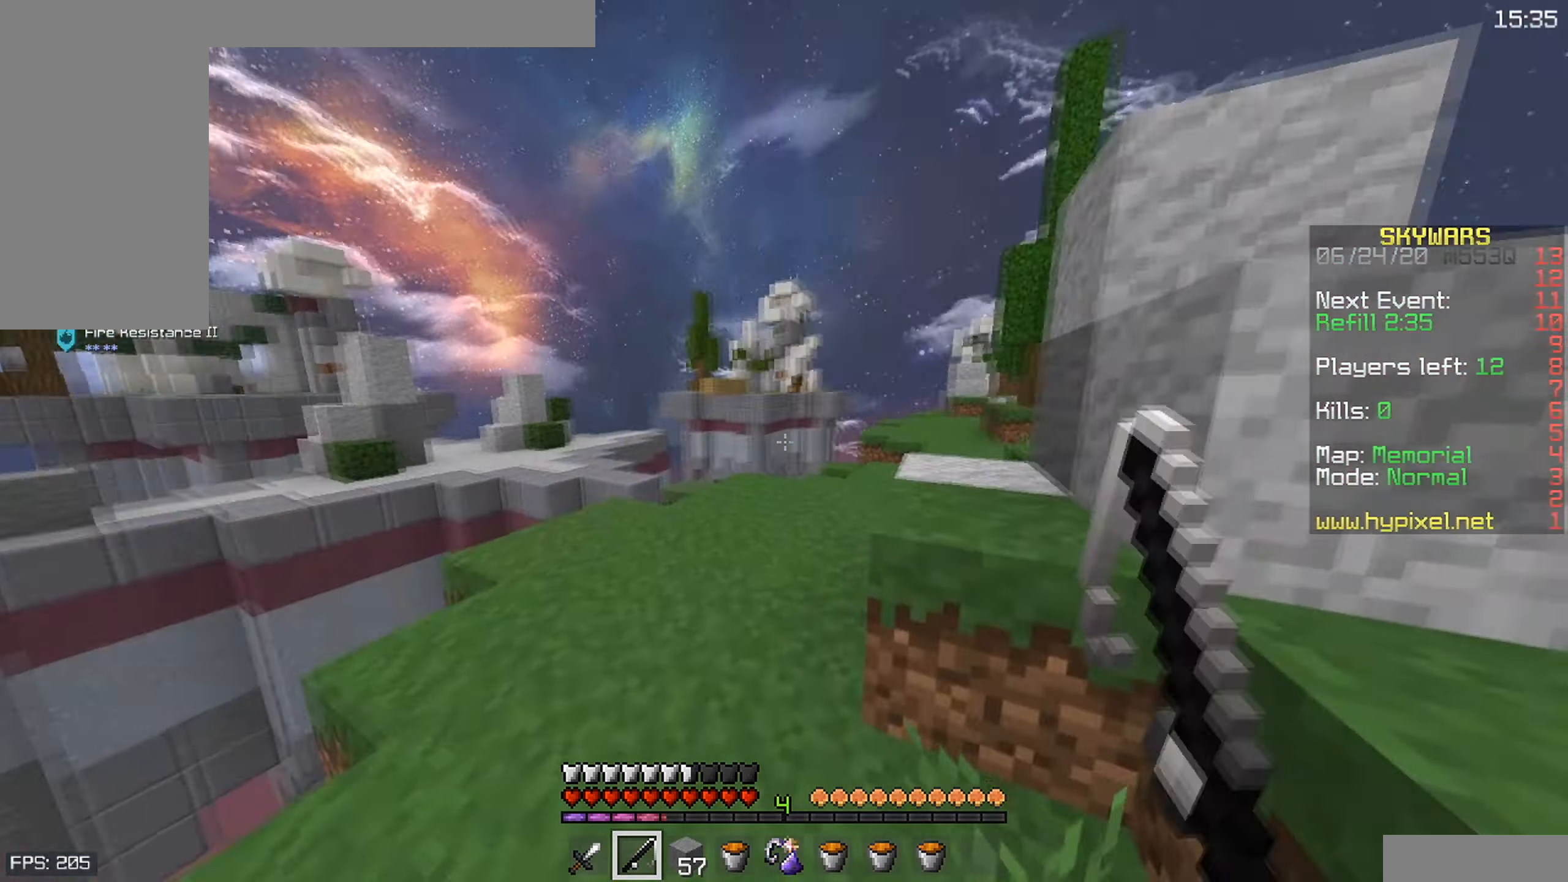
{"keys": ["space", "w"], "mouse": [], "events": [[50, "space", "down"], [117, "a", "up"], [150, "mouse_left", "down"], [484, "mouse_left", "up"]]}
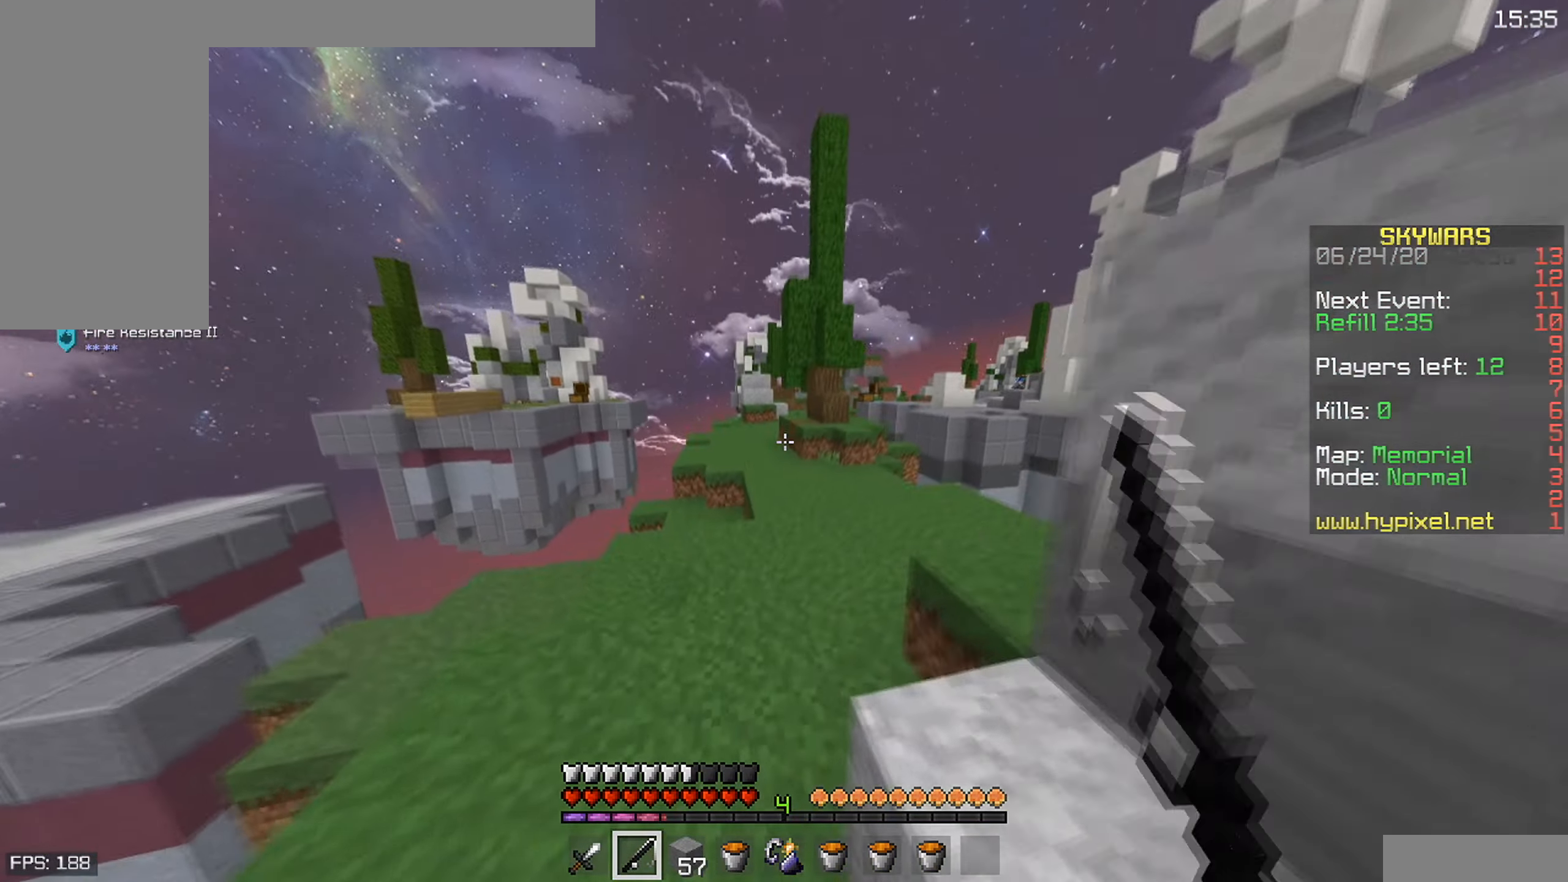
{"keys": ["a", "d", "s"], "mouse": [], "events": [[300, "d", "down"], [317, "w", "up"], [417, "space", "up"], [450, "s", "down"], [500, "a", "down"]]}
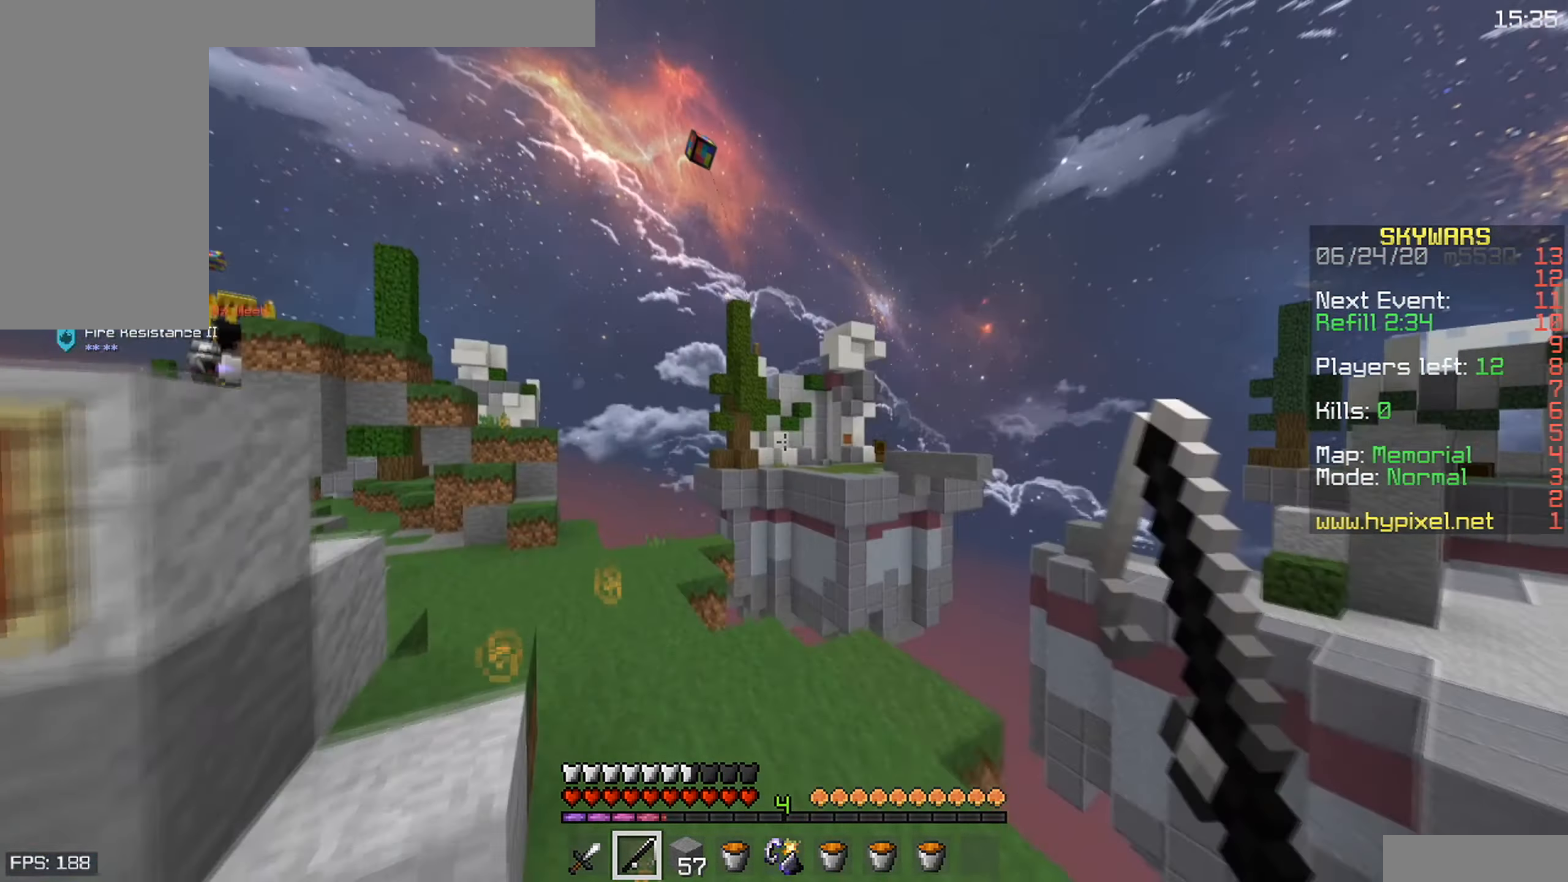
{"keys": ["a", "d", "s"], "mouse": [], "events": [[100, "mouse_left", "down"], [117, "d", "up"], [184, "mouse_left", "up"], [250, "mouse_left", "down"], [384, "mouse_left", "up"], [500, "d", "down"]]}
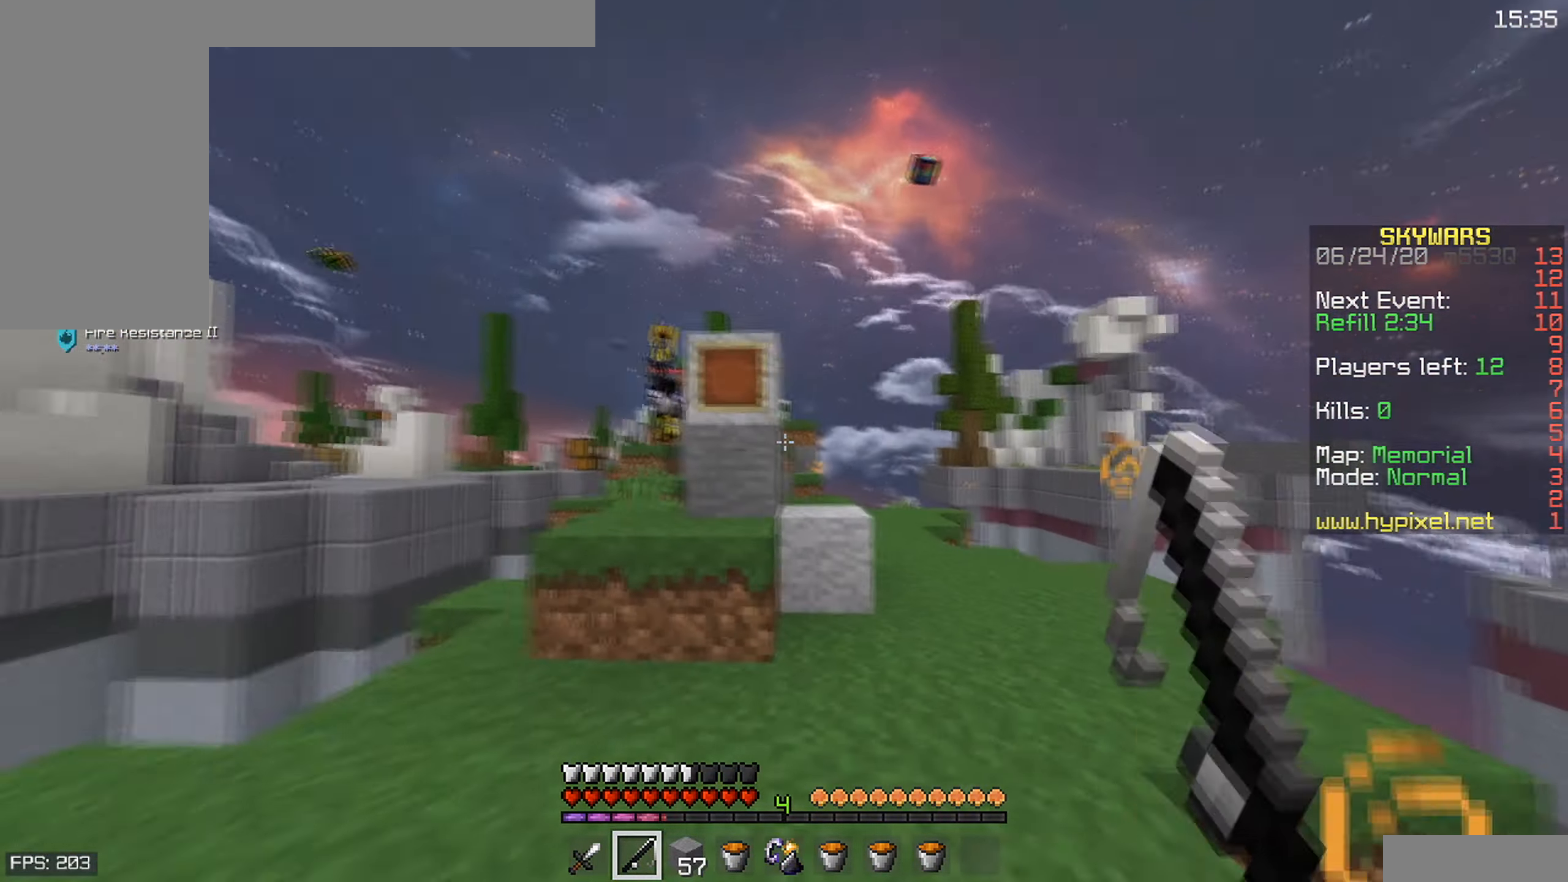
{"keys": ["d", "w"], "mouse": [], "events": [[67, "a", "up"], [84, "s", "up"], [100, "w", "down"]]}
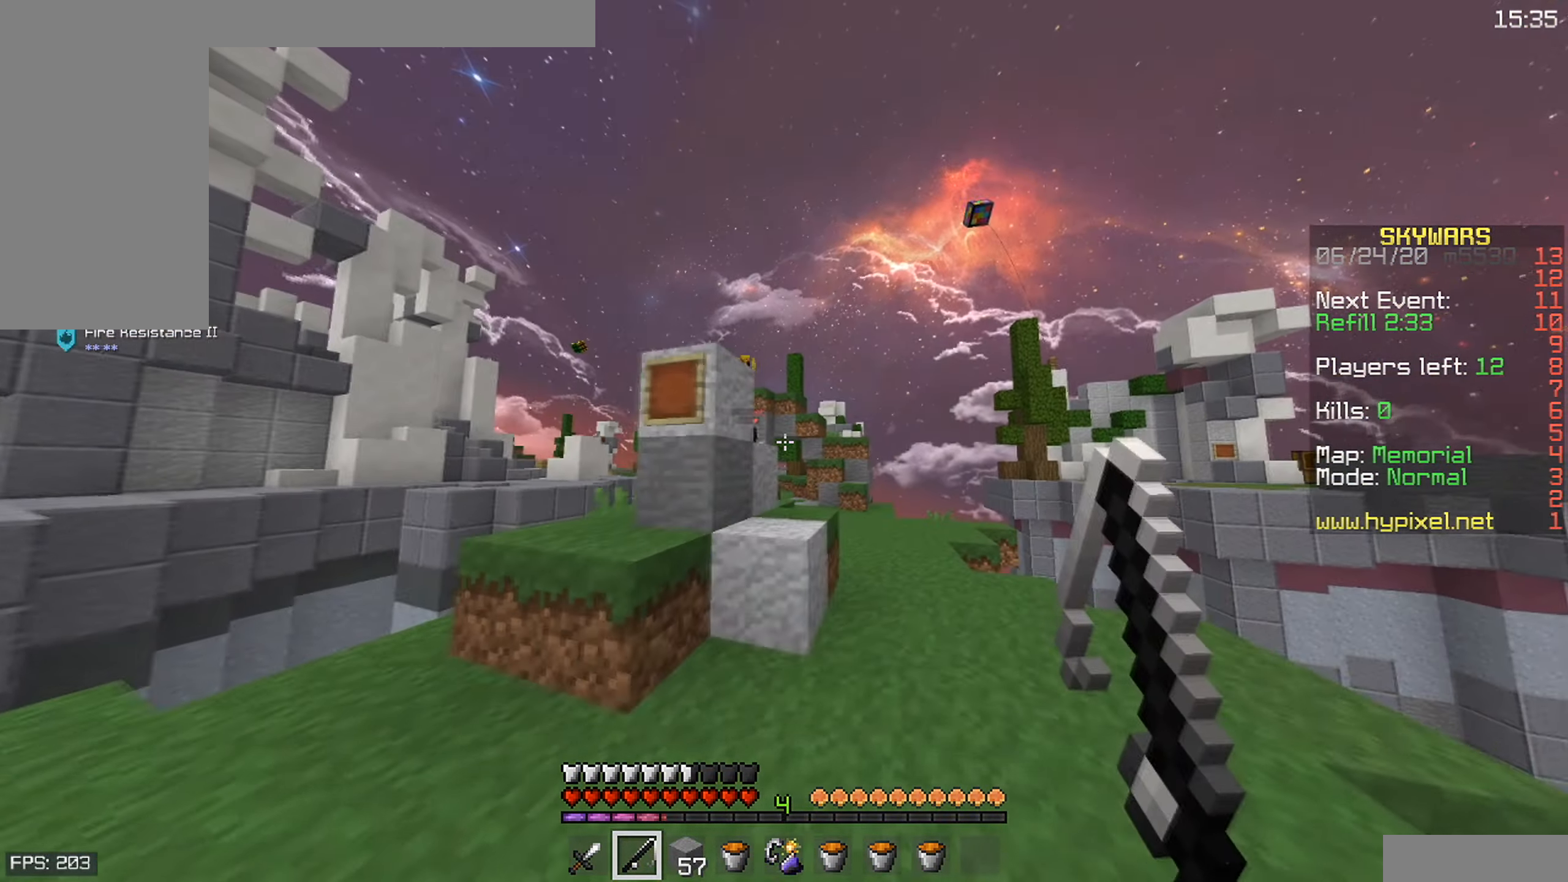
{"keys": ["a", "s"], "mouse": ["right"], "events": [[217, "a", "down"], [317, "d", "up"], [400, "mouse_right", "down"], [417, "w", "up"], [450, "s", "down"]]}
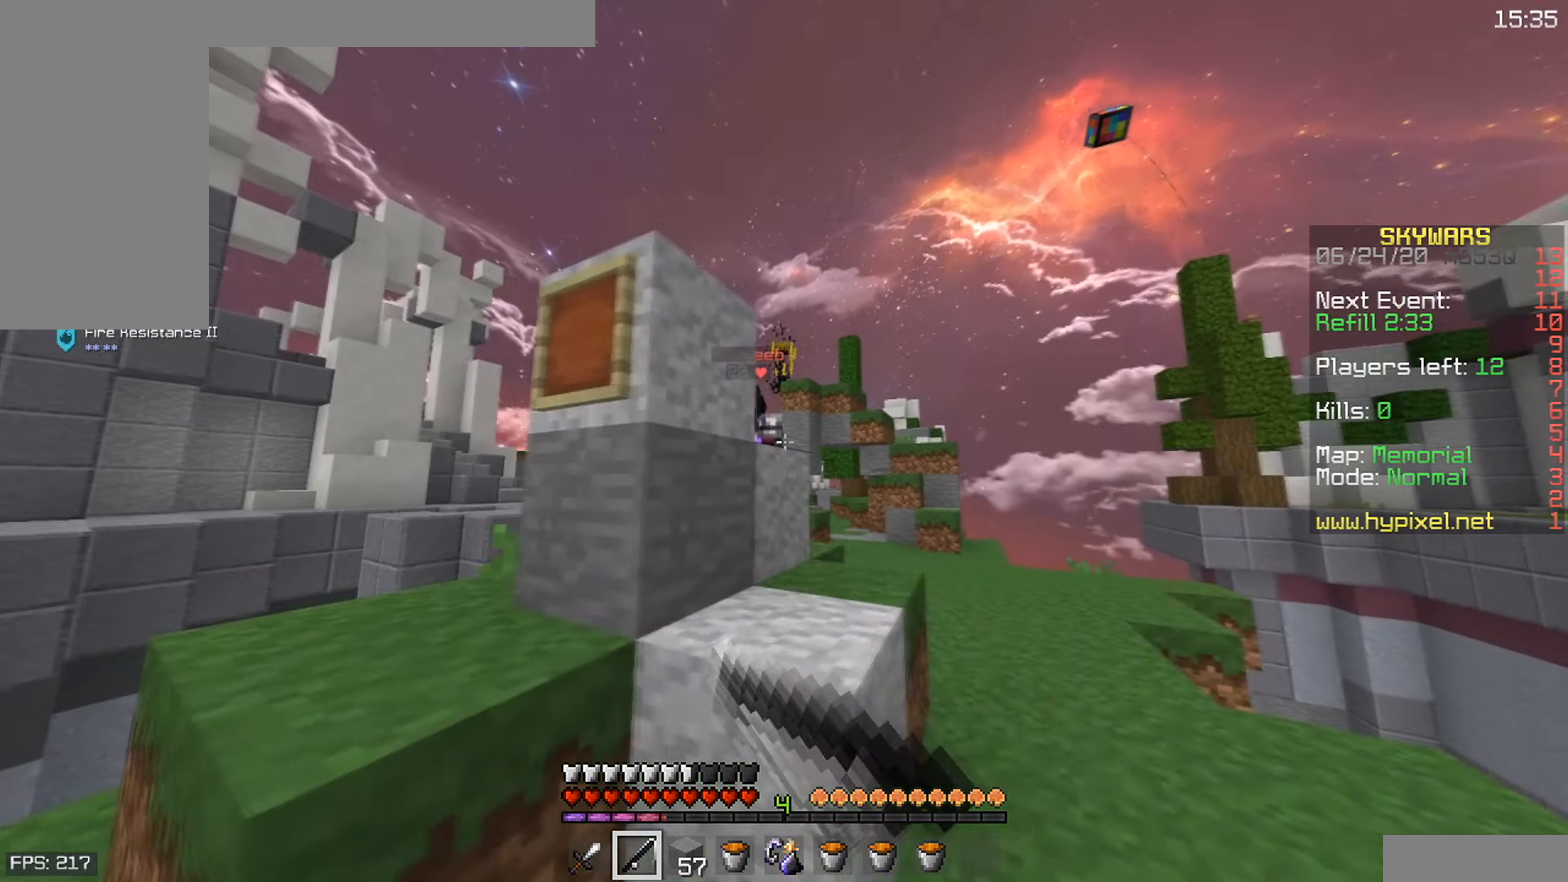
{"keys": ["d", "w"], "mouse": [], "events": [[300, "d", "down"], [317, "s", "up"], [367, "a", "up"], [367, "mouse_right", "up"], [400, "w", "down"]]}
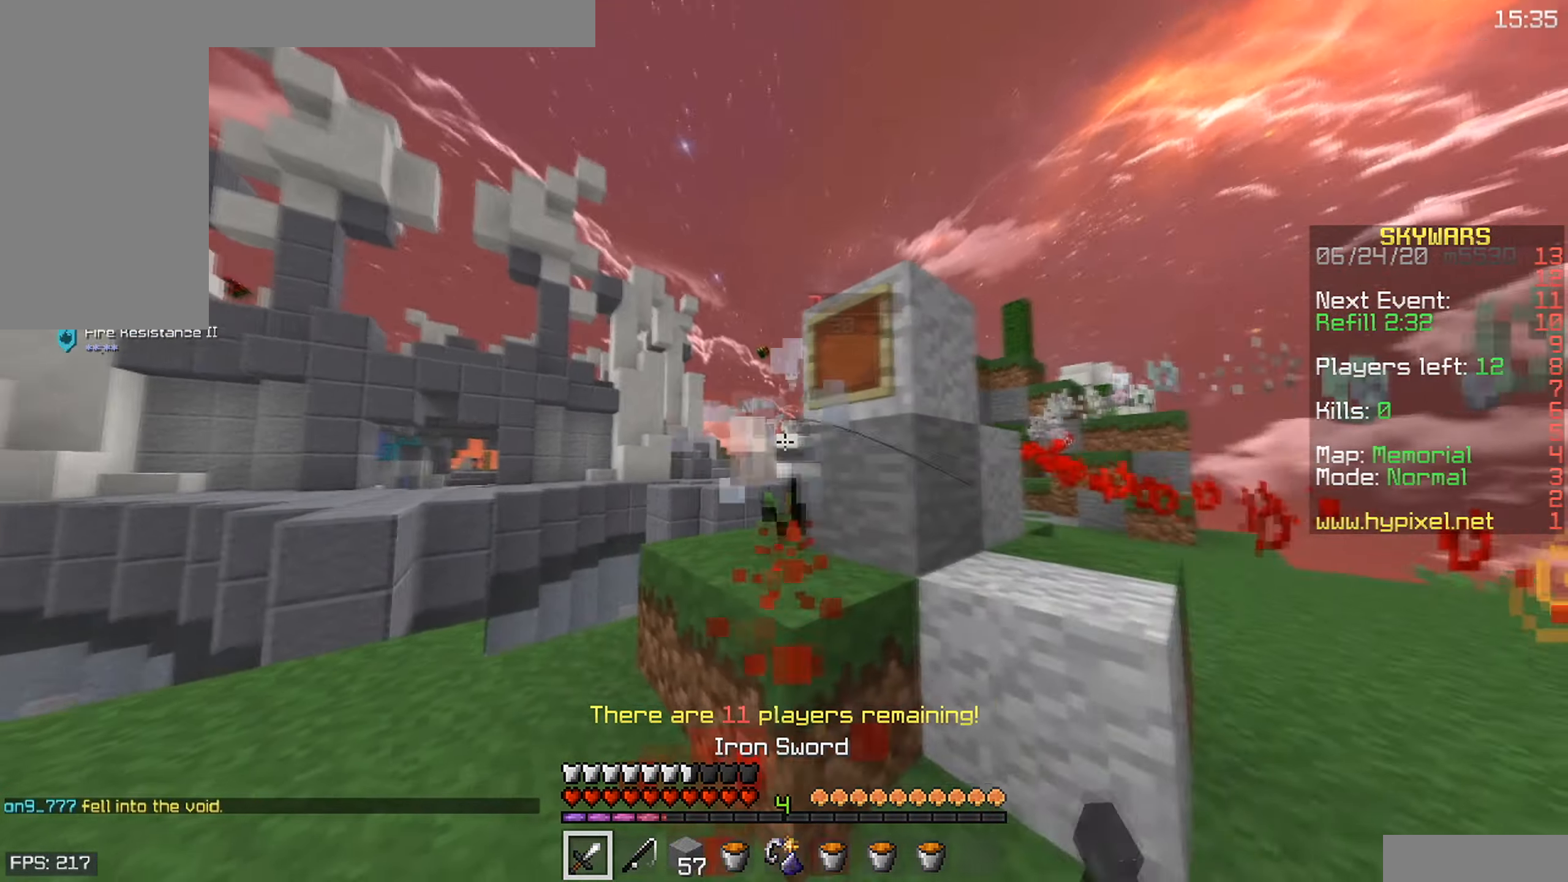
{"keys": ["a", "w"], "mouse": ["left"], "events": [[100, "space", "down"], [150, "mouse_left", "down"], [200, "a", "down"], [217, "d", "up"], [267, "space", "up"]]}
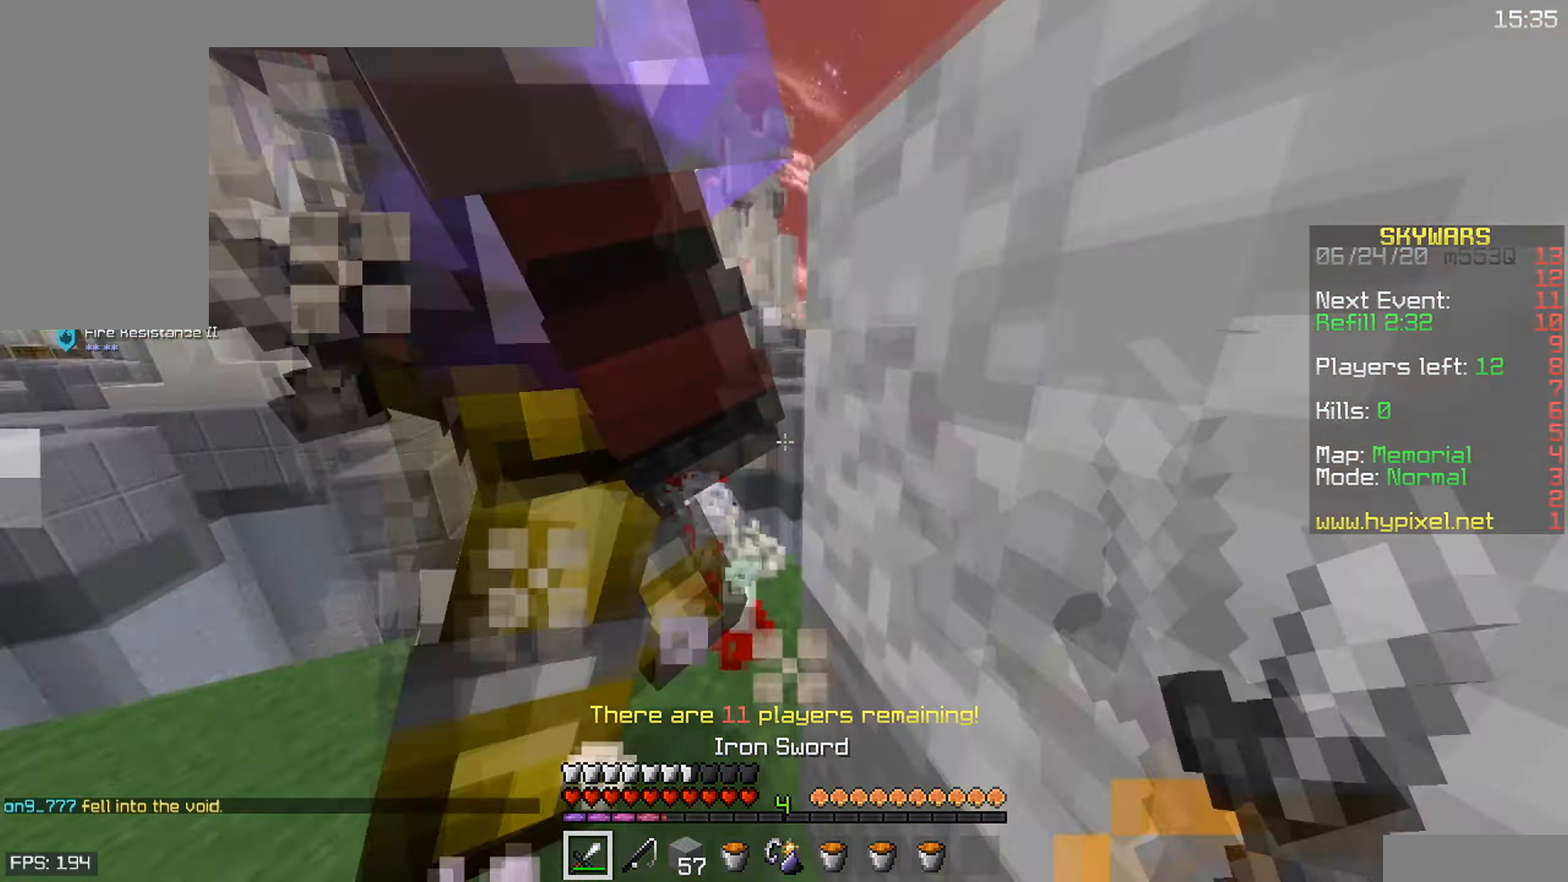
{"keys": ["a", "w"], "mouse": ["left"], "events": [[150, "s", "down"], [217, "w", "up"], [250, "w", "down"], [367, "s", "up"]]}
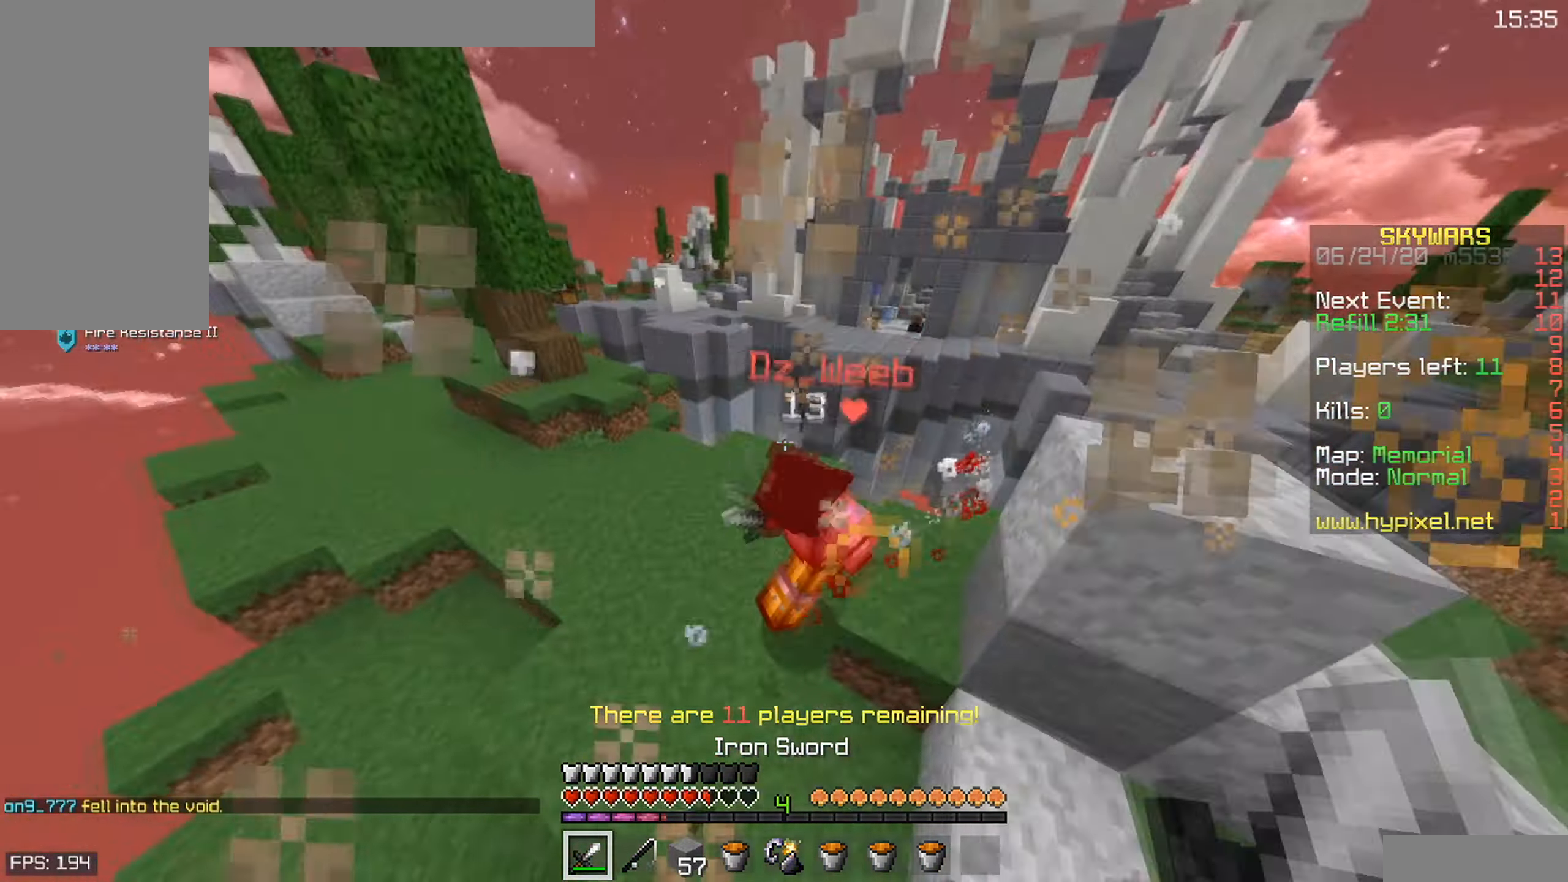
{"keys": ["d", "w"], "mouse": ["left"], "events": [[250, "a", "up"], [284, "mouse_left", "up"], [350, "mouse_left", "down"], [450, "d", "down"]]}
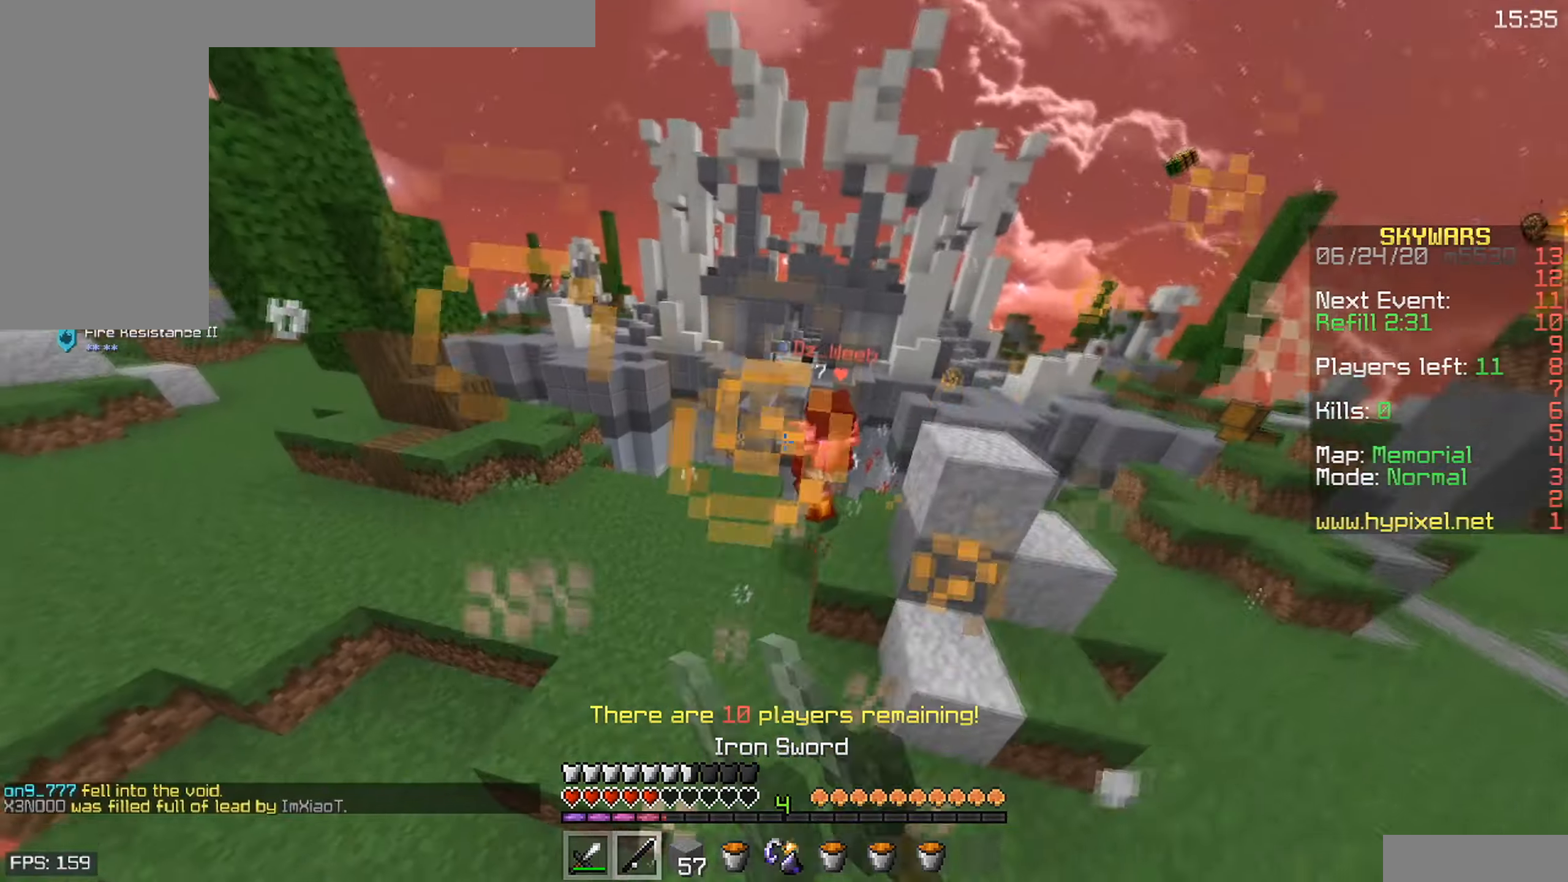
{"keys": ["a", "w"], "mouse": ["left"], "events": [[66, "mouse_right", "down"], [116, "mouse_left", "up"], [233, "mouse_right", "up"], [300, "mouse_left", "down"], [433, "d", "up"], [500, "a", "down"]]}
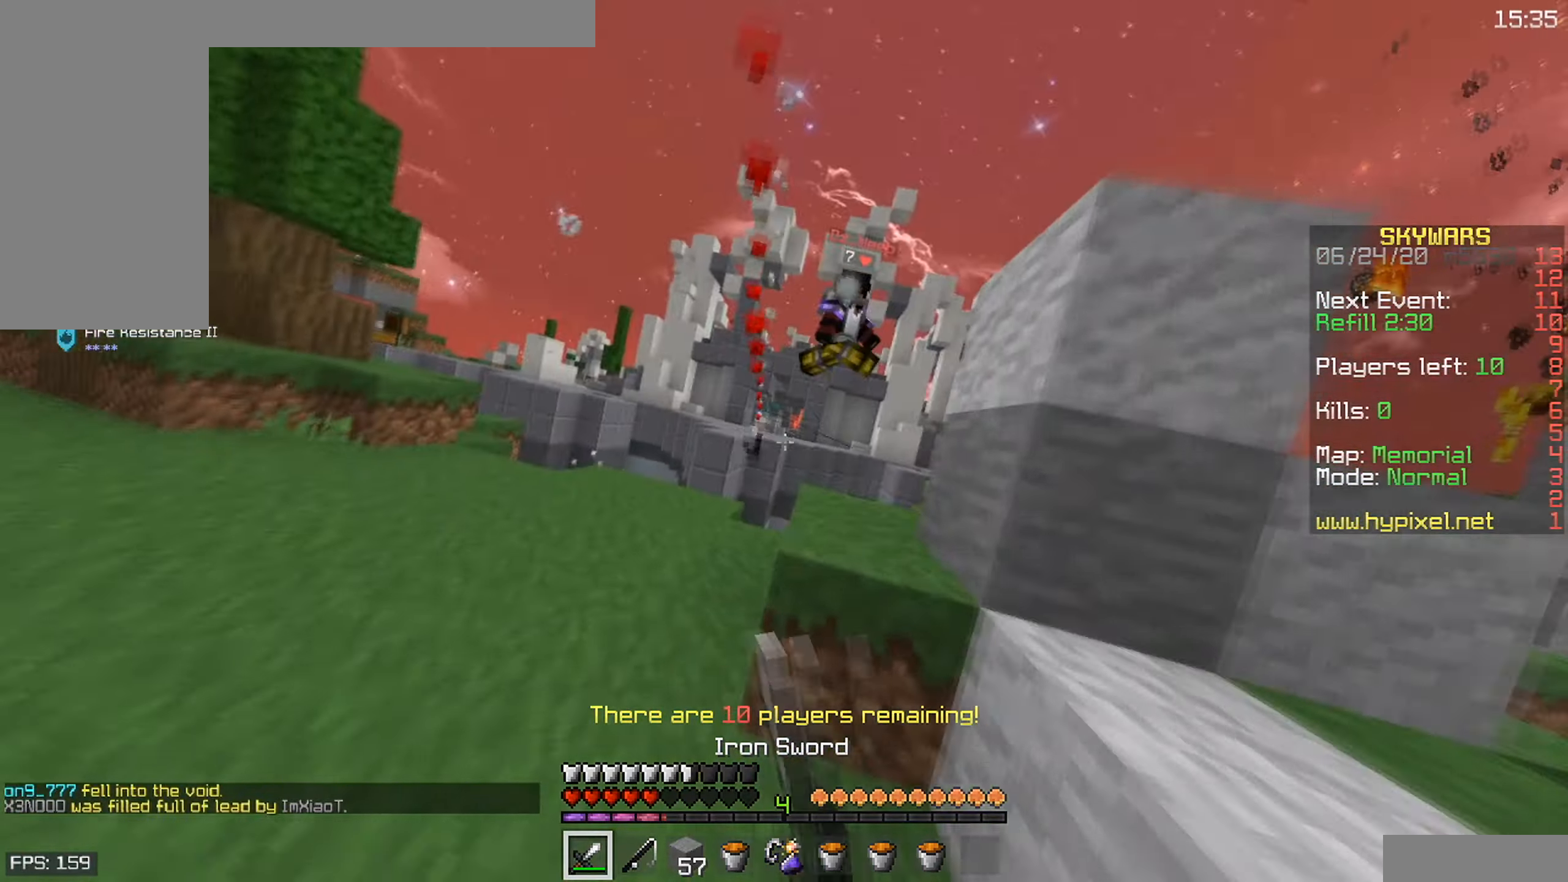
{"keys": ["a", "w"], "mouse": ["left", "right"], "events": [[133, "mouse_left", "up"], [200, "mouse_left", "down"], [400, "mouse_right", "down"]]}